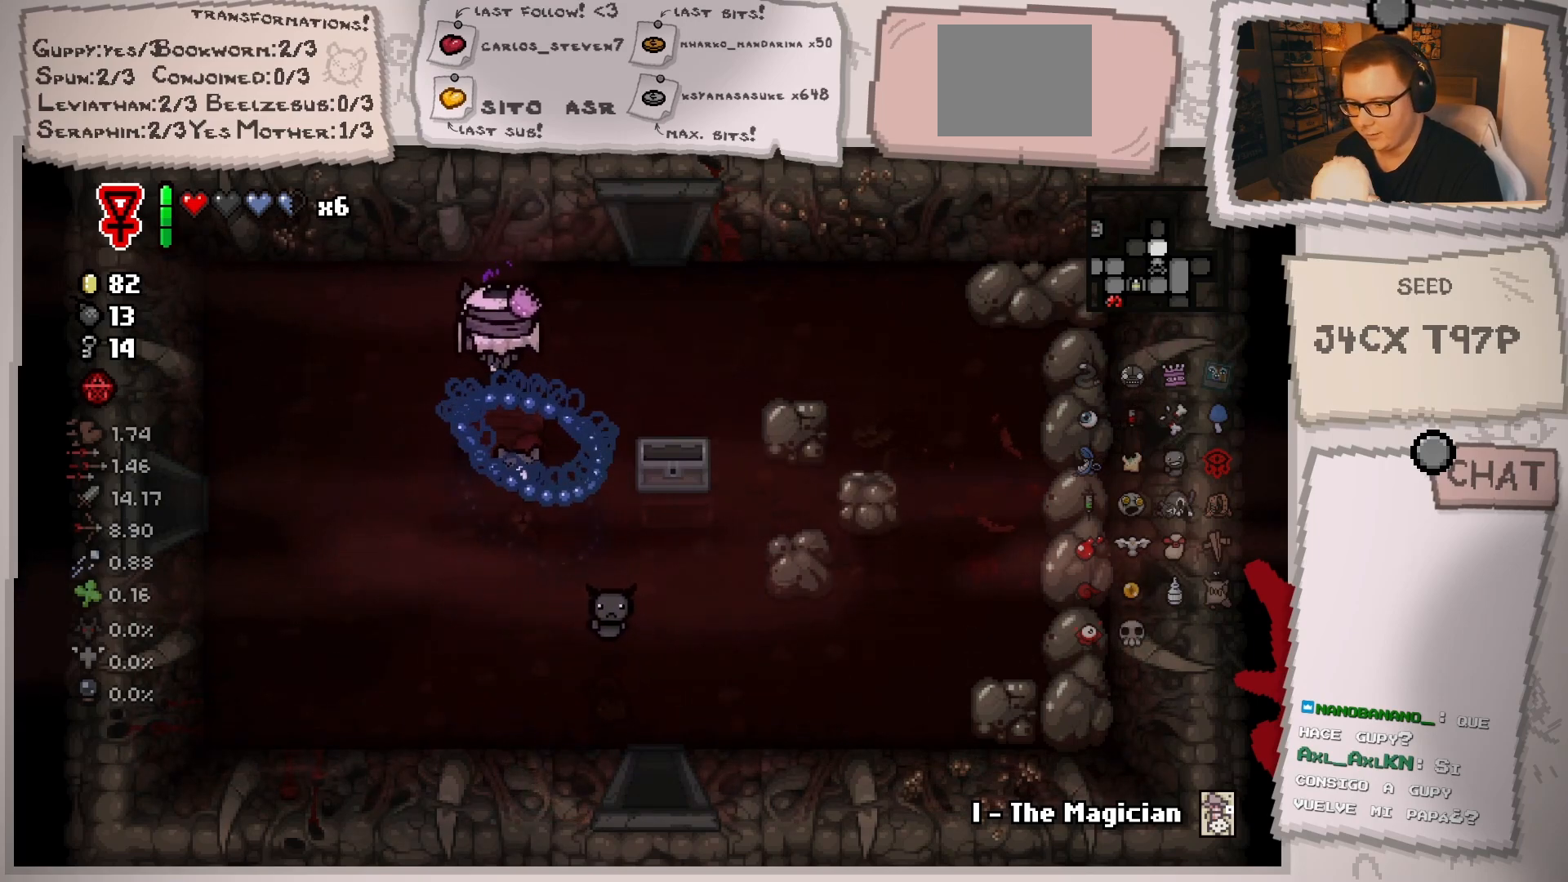
Gameplay with a controller (Xbox layout); each line is a JSON object with the inputs held at the frame after it. "events" lists button and stick changes between this image and that frame as [ms after this image, input, new state], when the widget could be followed in between. Not read: L3 R3.
{"buttons": [], "left_stick": "down-left", "right_stick": "center", "events": [[451, "left_stick", "down-left"]]}
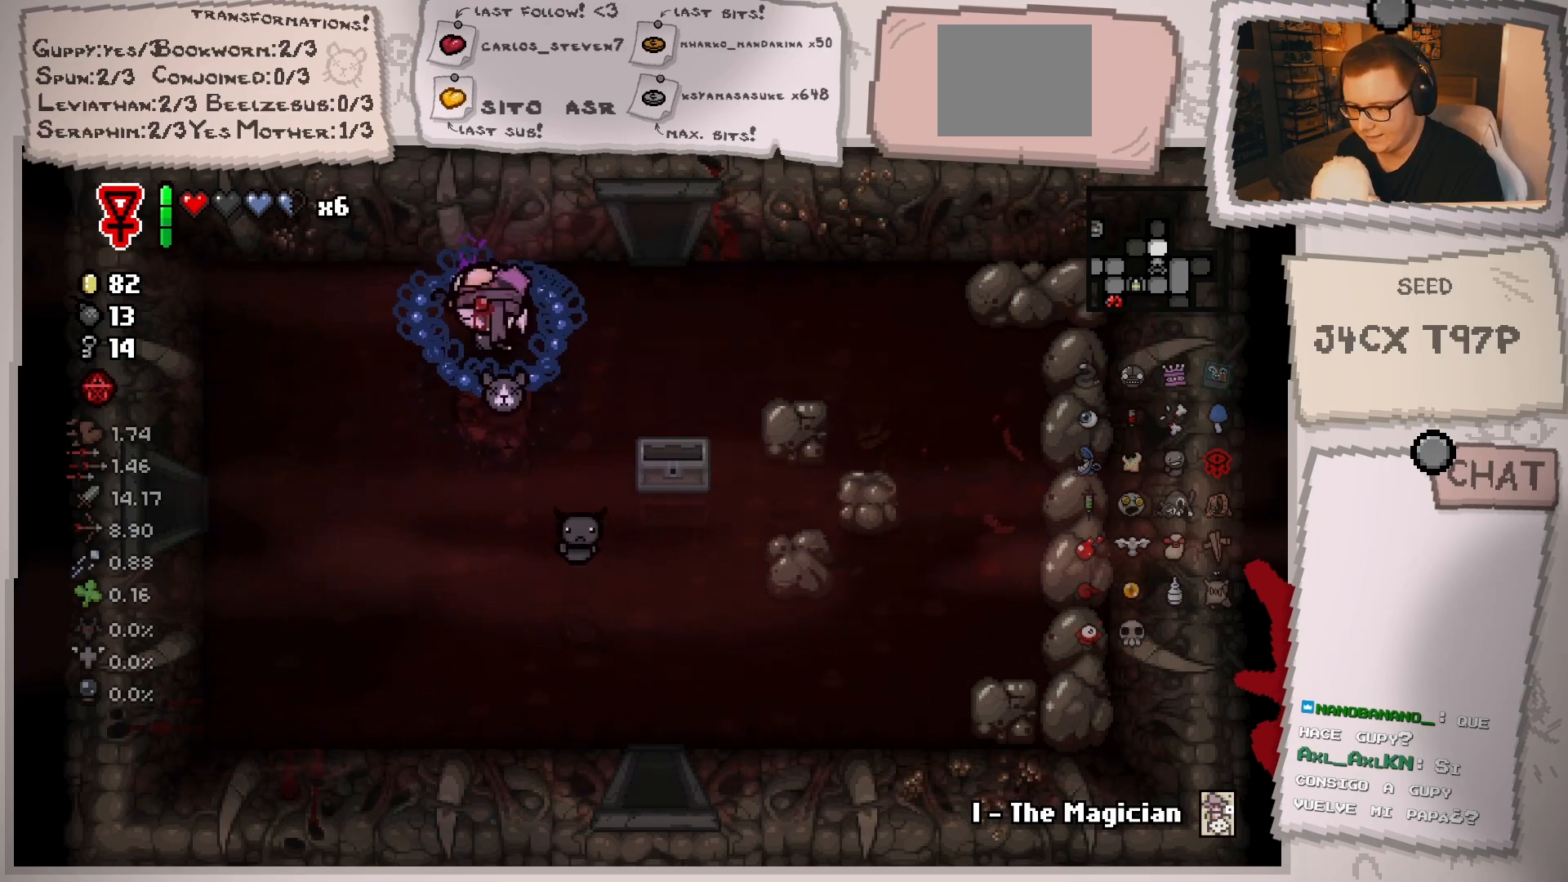
{"buttons": [], "left_stick": "center", "right_stick": "center", "events": [[167, "left_stick", "down"], [383, "left_stick", "center"]]}
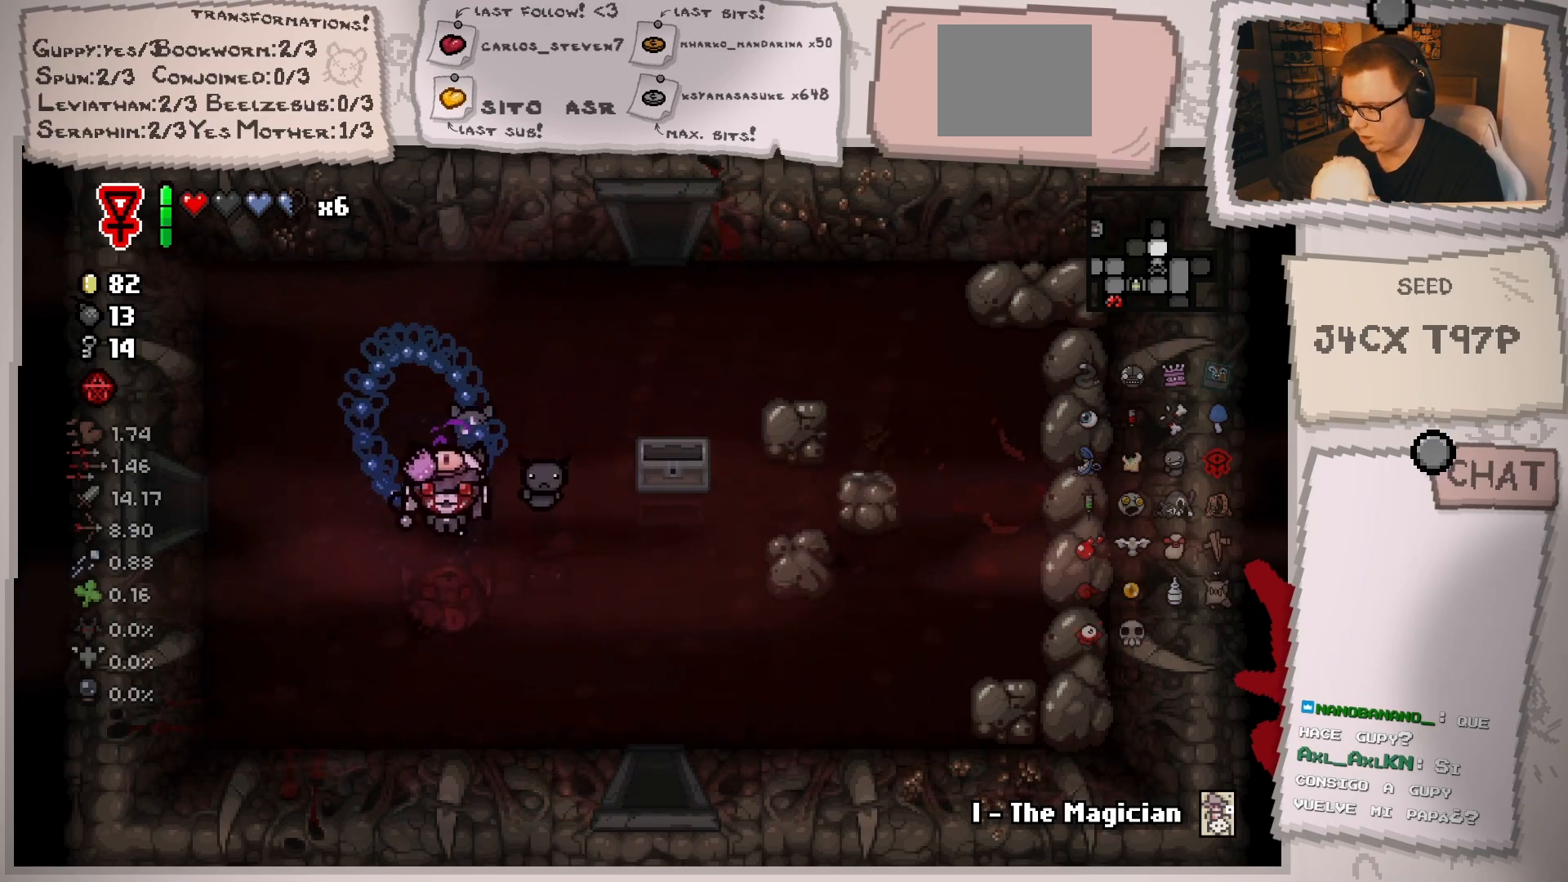
{"buttons": [], "left_stick": "center", "right_stick": "center", "events": [[284, "left_stick", "down"], [401, "left_stick", "center"]]}
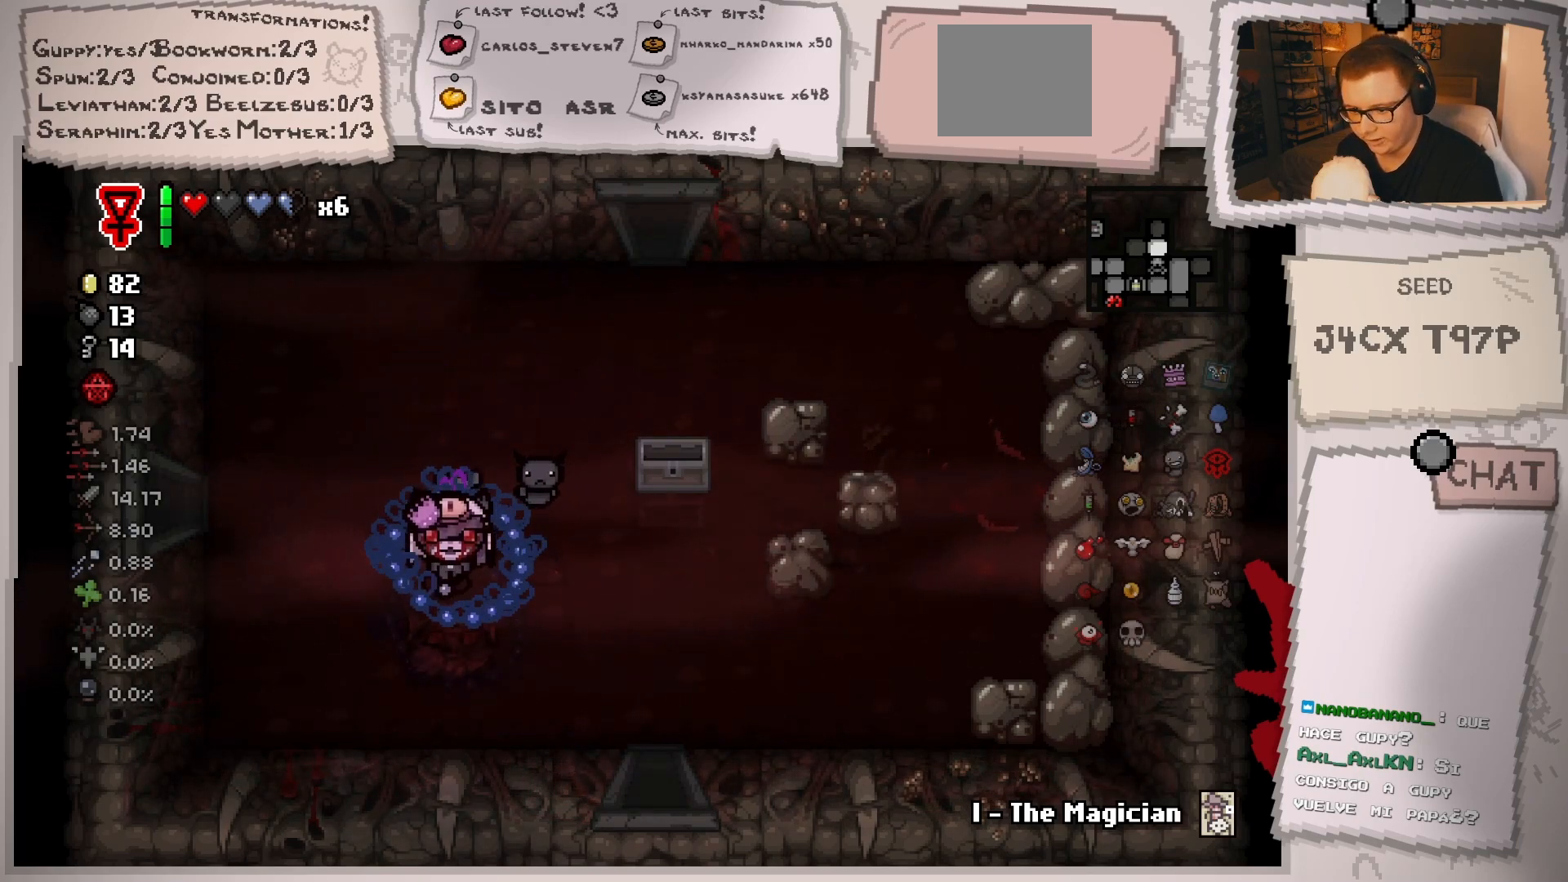
{"buttons": [], "left_stick": "up", "right_stick": "center", "events": [[467, "left_stick", "up"]]}
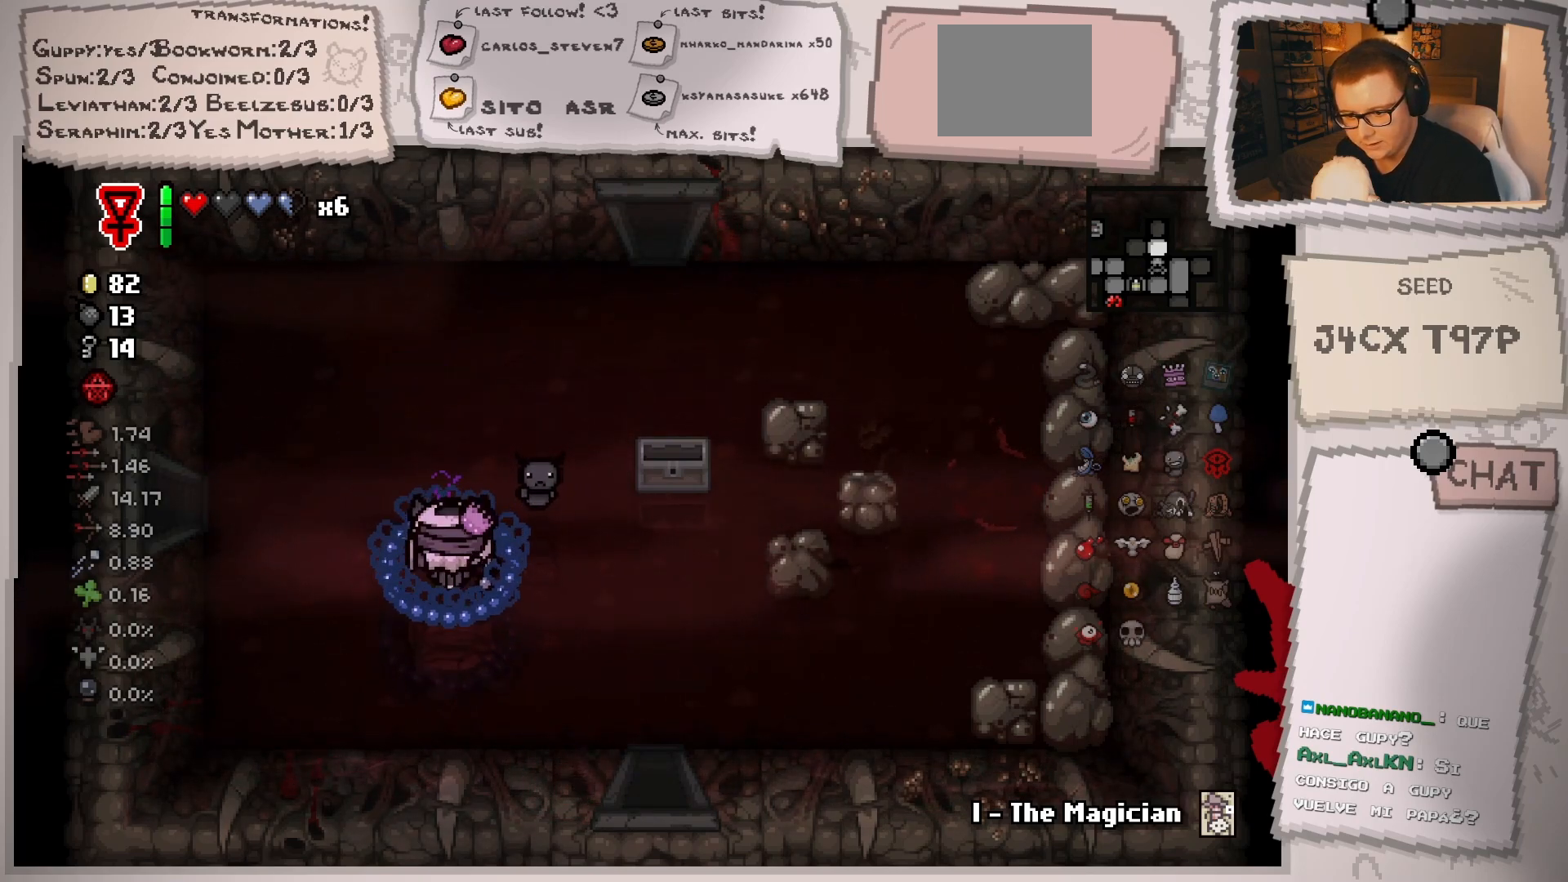
{"buttons": [], "left_stick": "center", "right_stick": "center", "events": [[184, "left_stick", "center"]]}
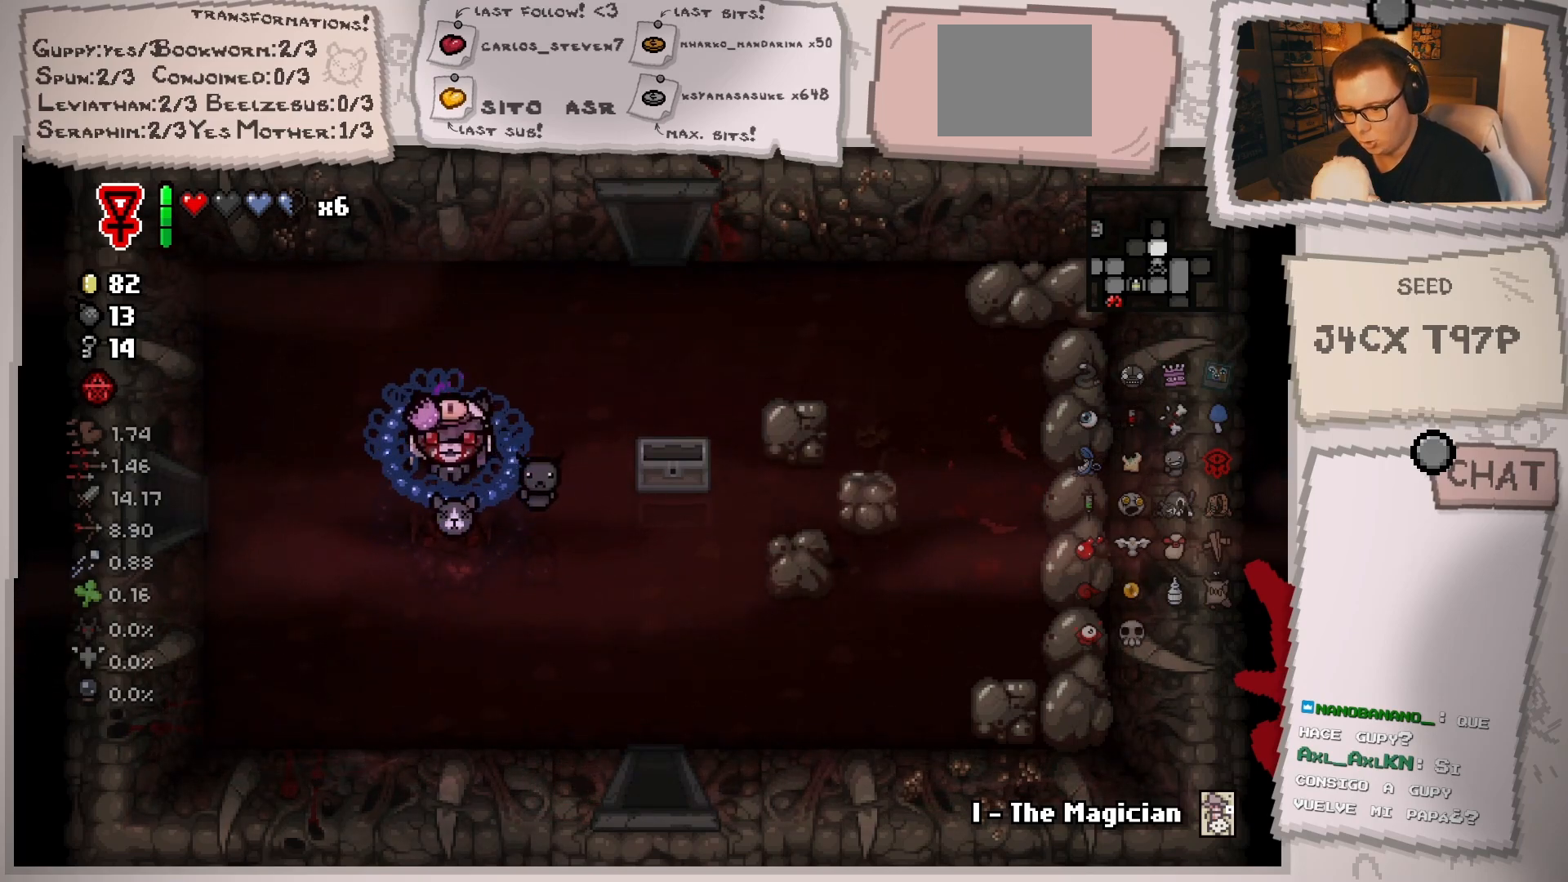
{"buttons": [], "left_stick": "center", "right_stick": "center", "events": []}
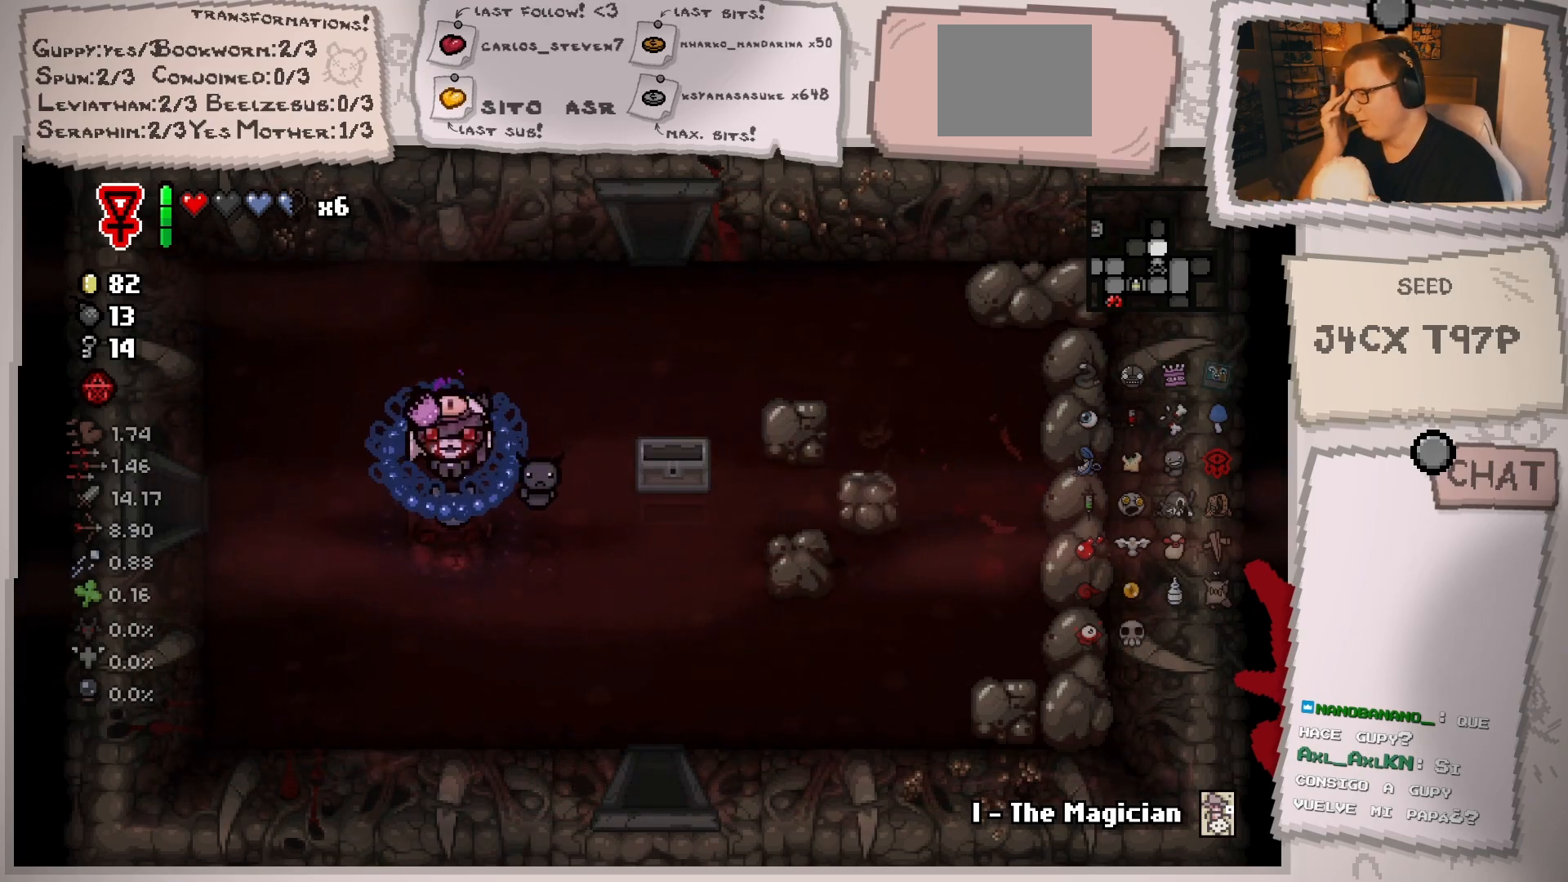
{"buttons": [], "left_stick": "center", "right_stick": "center", "events": []}
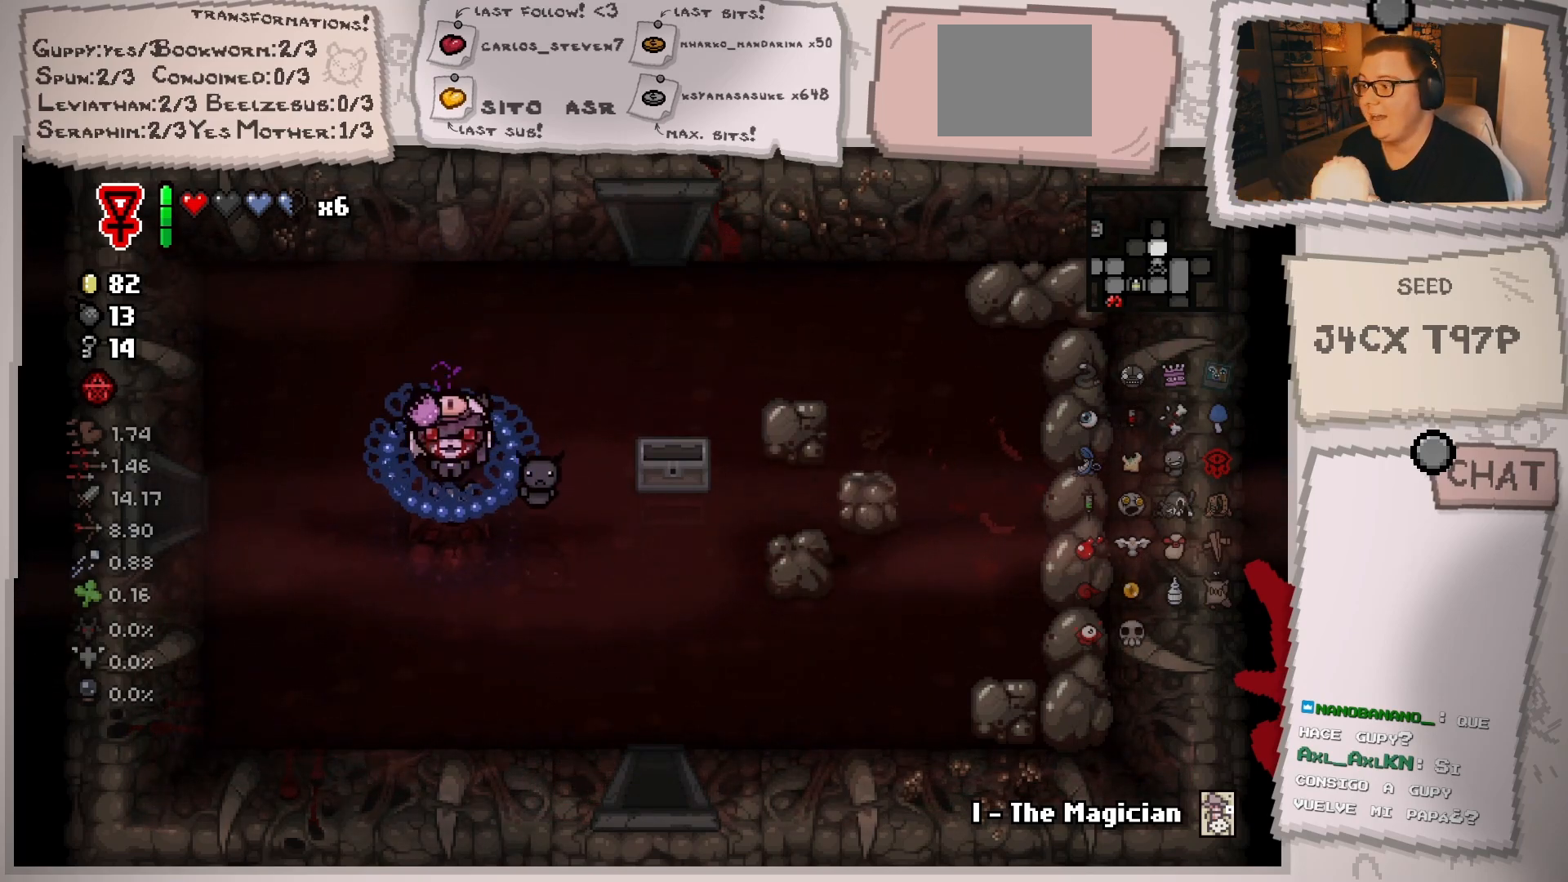
{"buttons": [], "left_stick": "up-right", "right_stick": "center", "events": [[200, "left_stick", "up-right"]]}
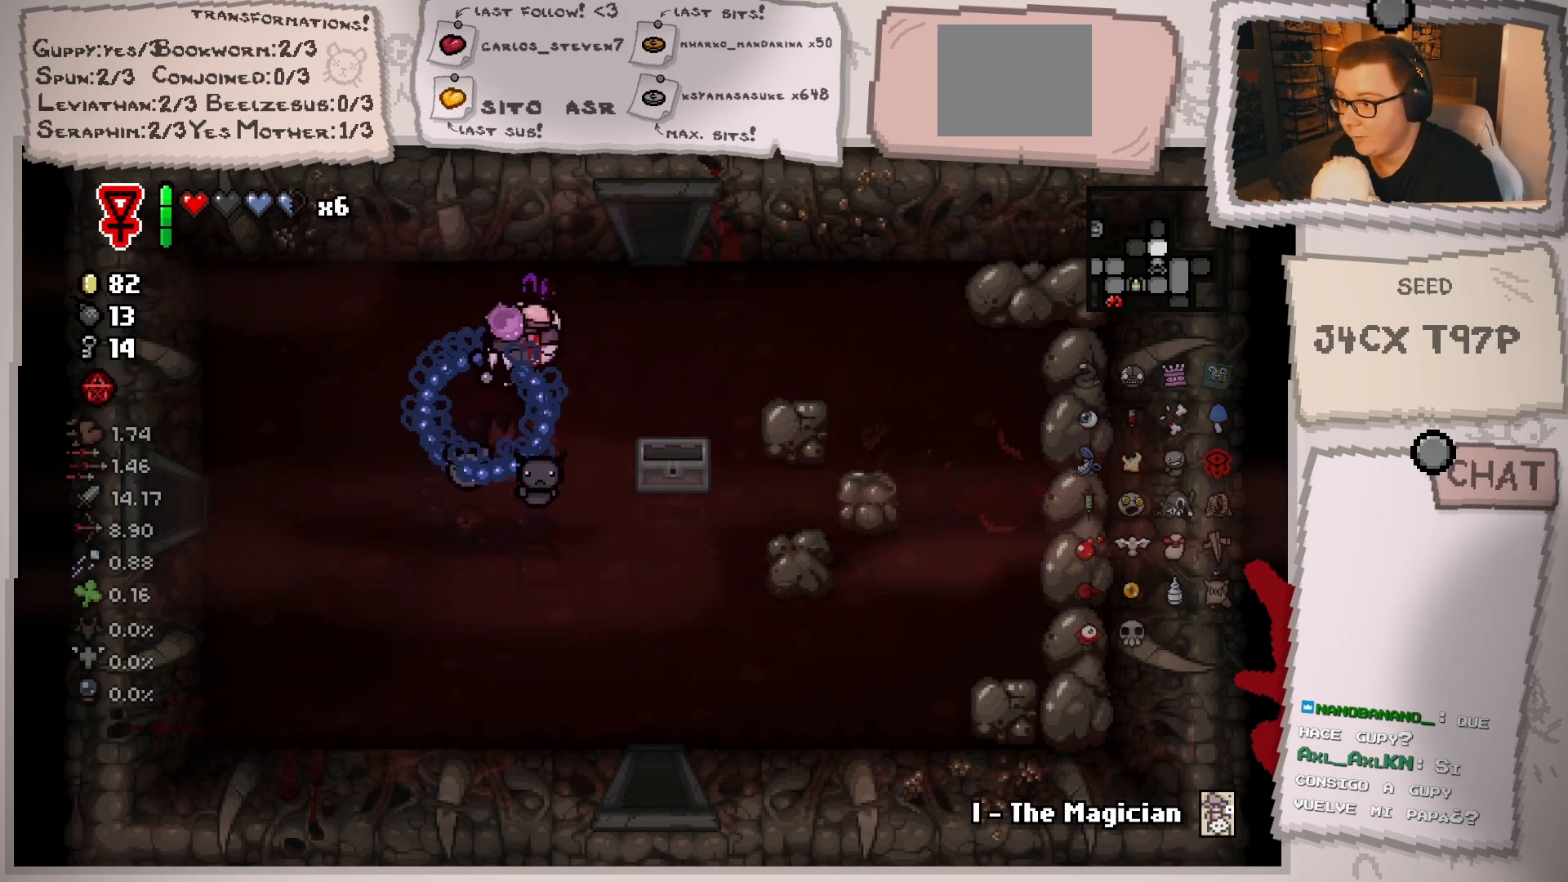
{"buttons": [], "left_stick": "up-right", "right_stick": "center", "events": [[34, "left_stick", "center"], [301, "left_stick", "right"], [401, "left_stick", "up-right"]]}
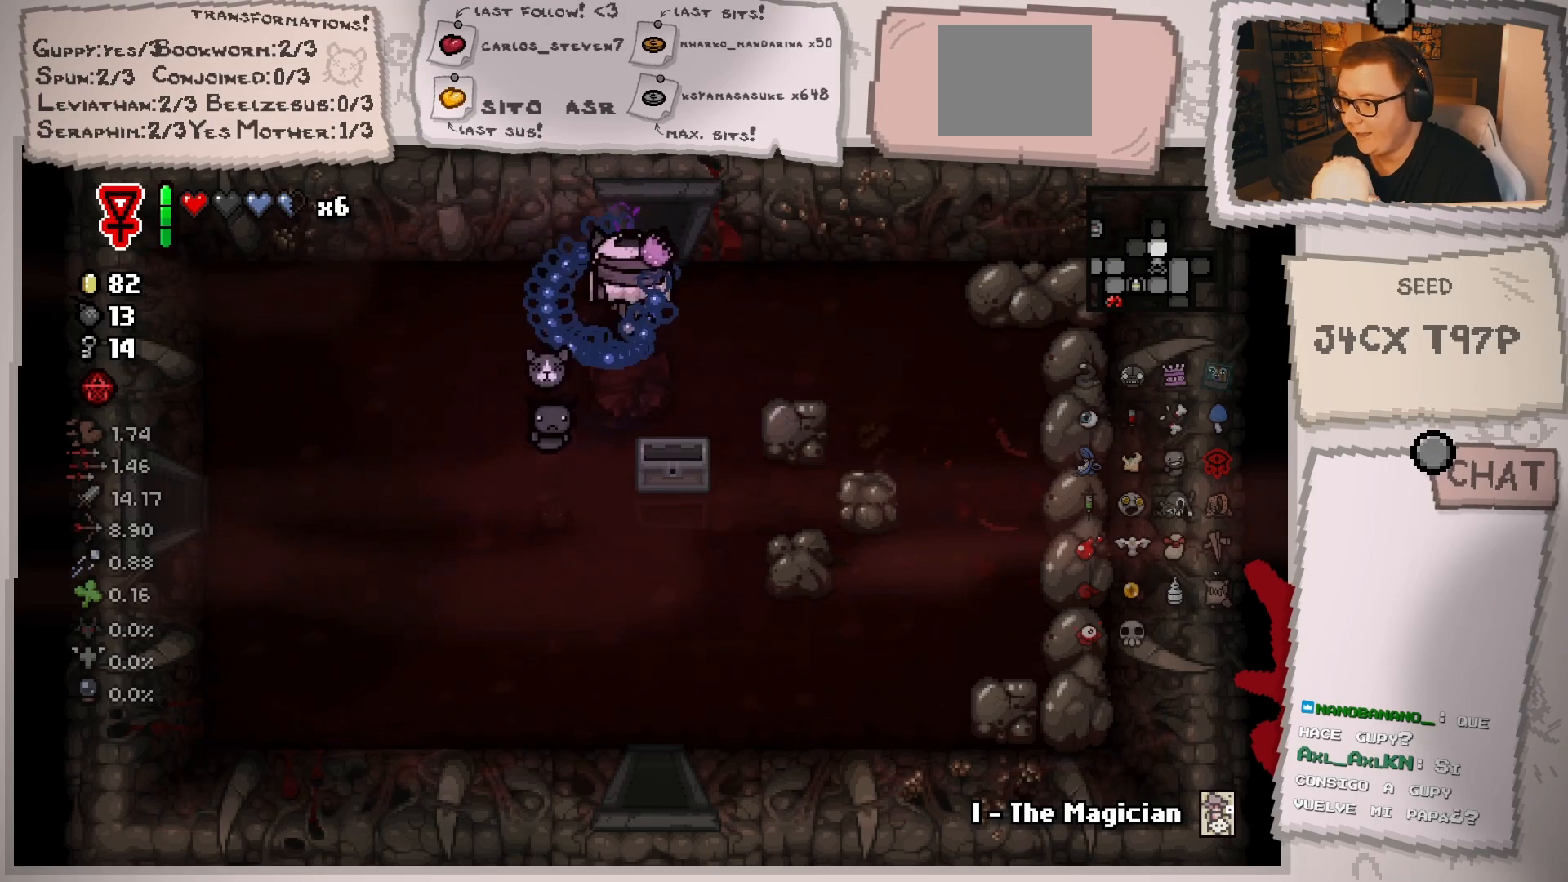
{"buttons": [], "left_stick": "center", "right_stick": "center", "events": [[66, "left_stick", "up"], [350, "left_stick", "center"]]}
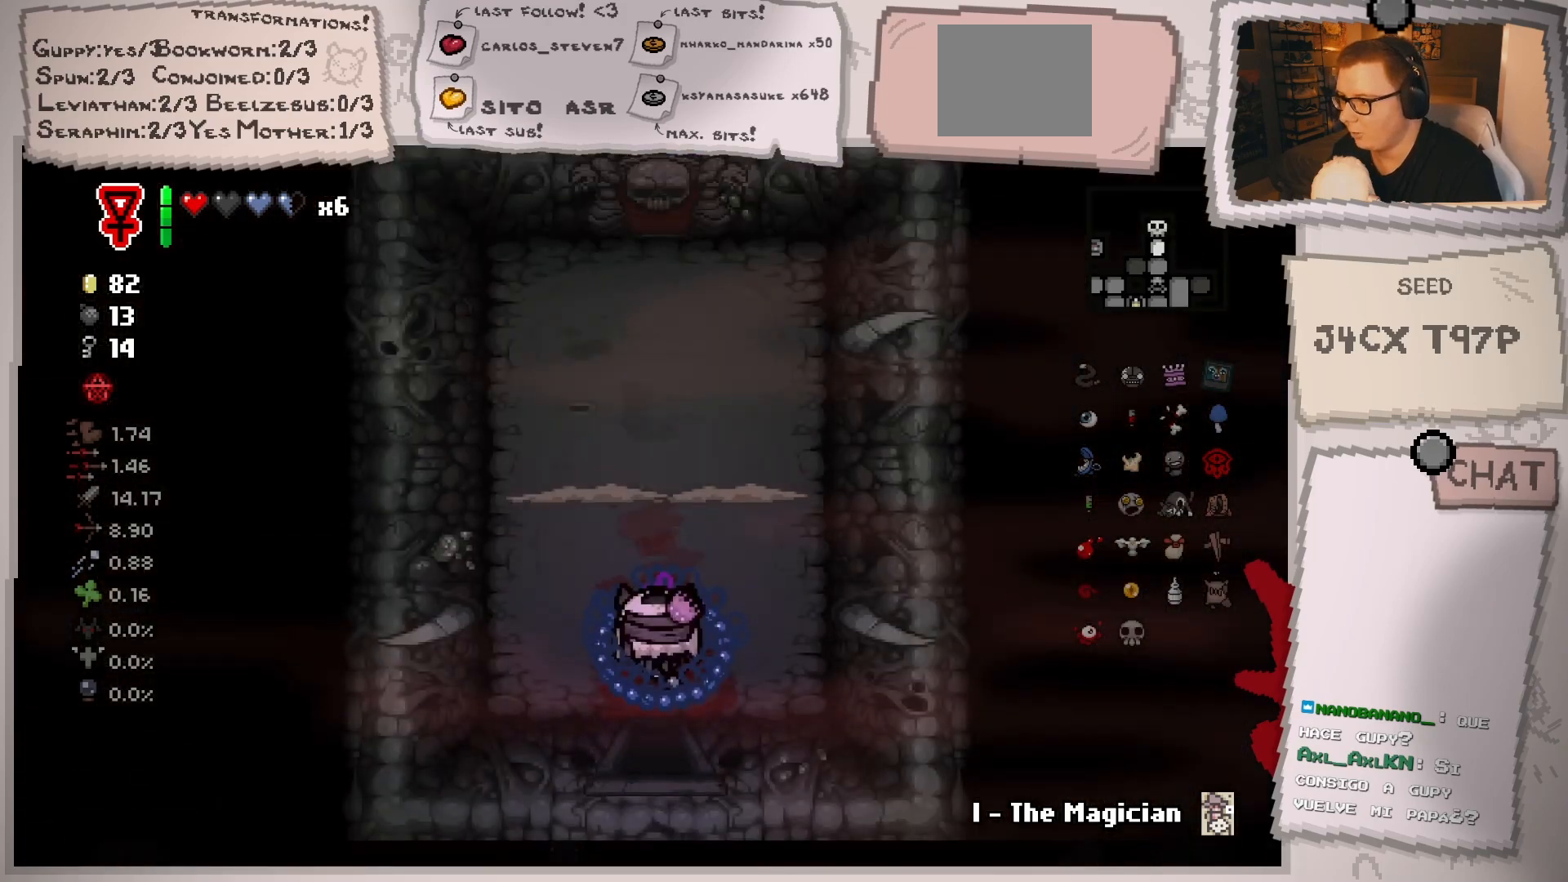
{"buttons": [], "left_stick": "left", "right_stick": "up", "events": [[417, "left_stick", "up"], [484, "left_stick", "left"], [501, "right_stick", "up"]]}
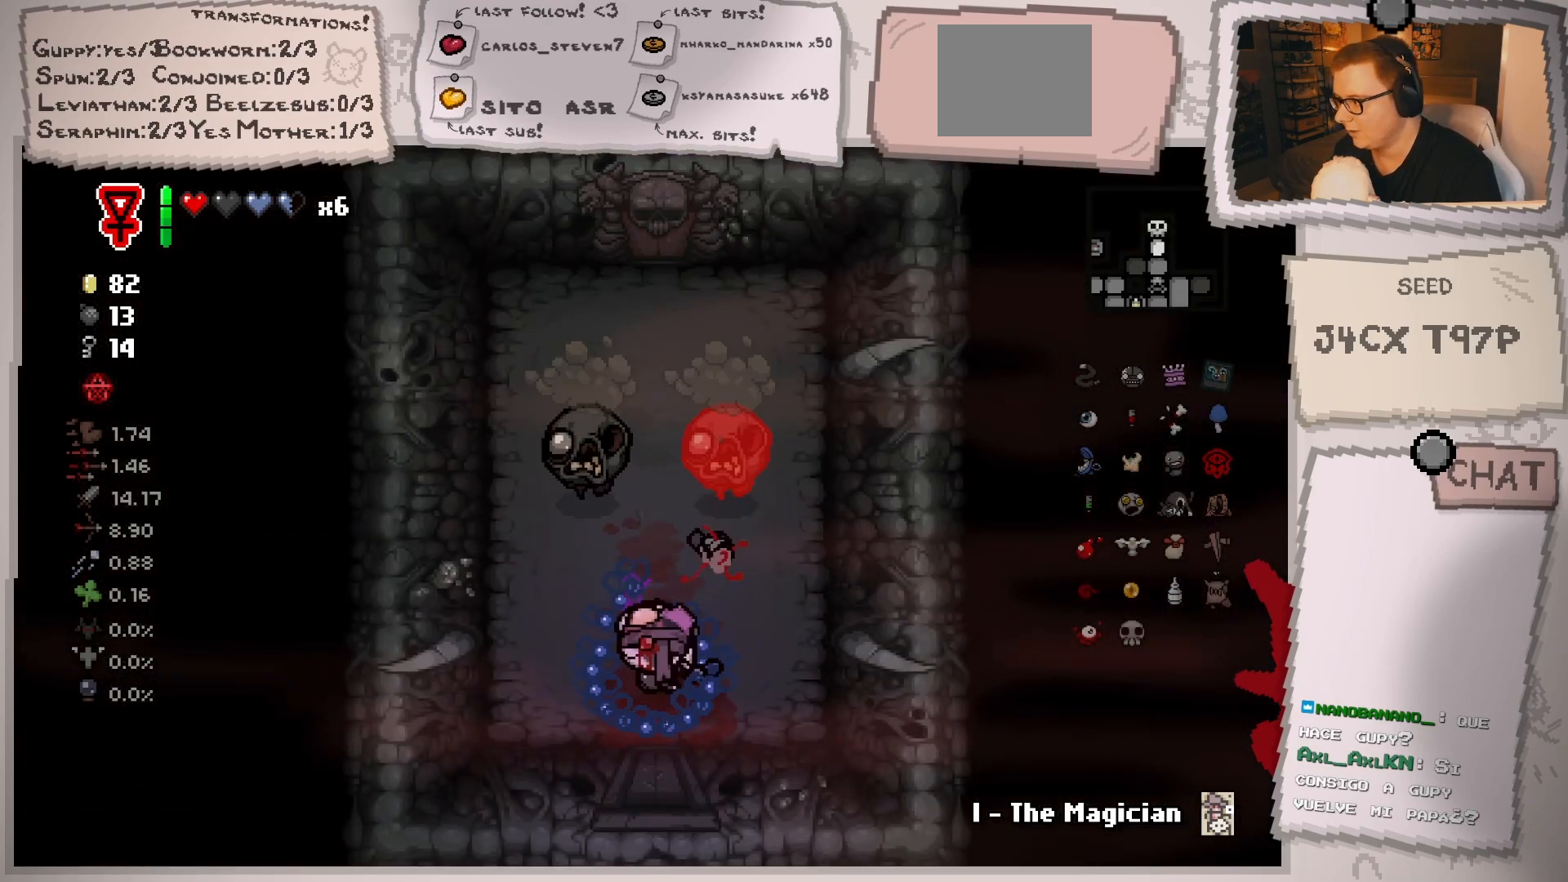
{"buttons": [], "left_stick": "center", "right_stick": "up", "events": [[117, "left_stick", "center"], [283, "left_stick", "right"], [417, "left_stick", "center"]]}
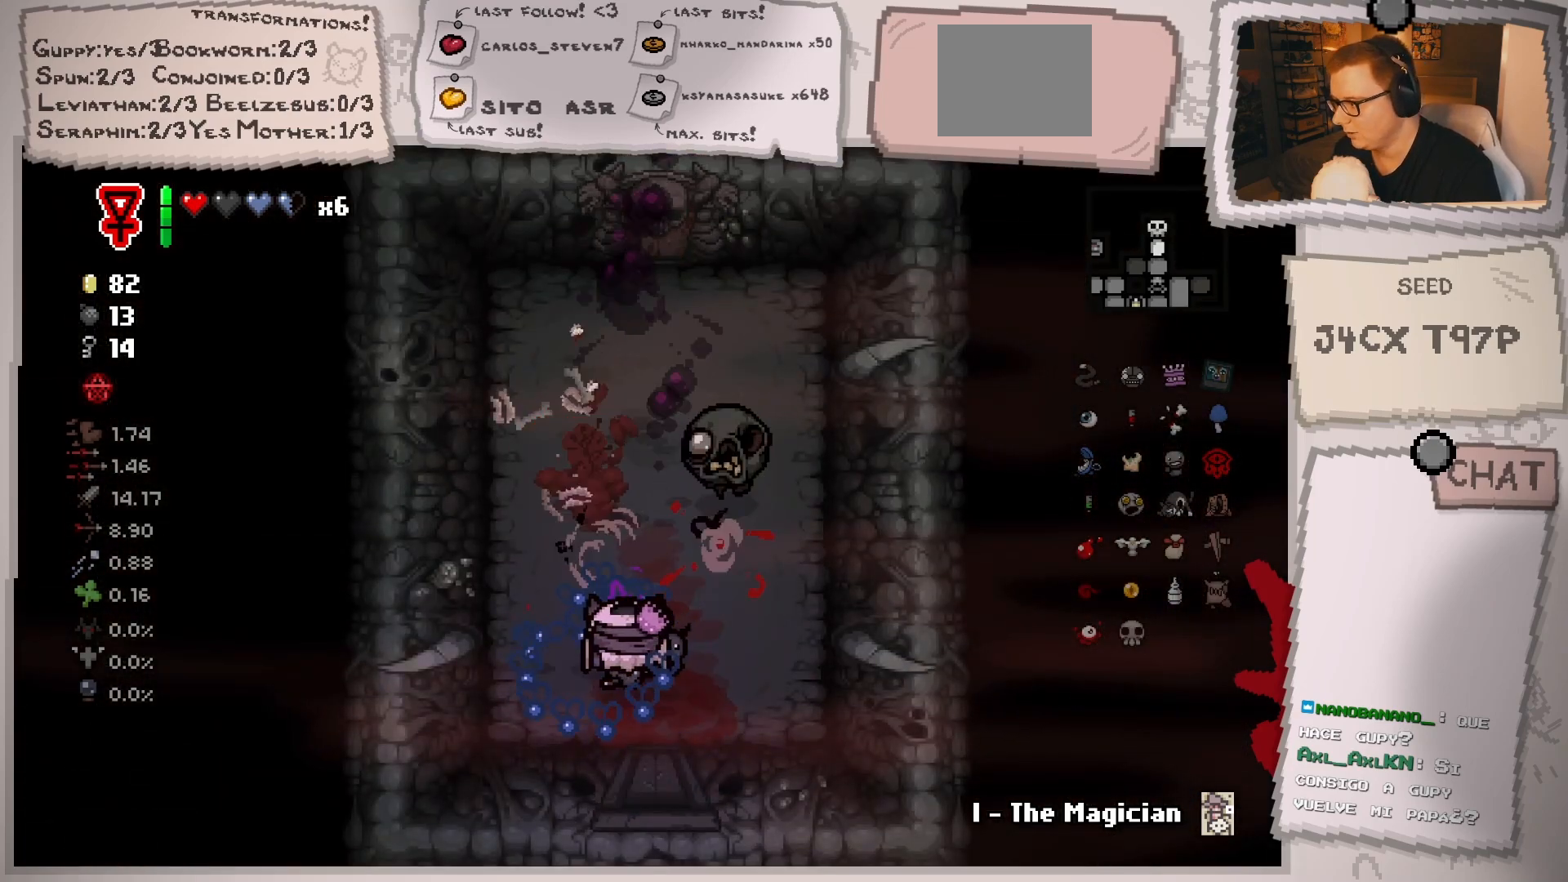
{"buttons": [], "left_stick": "center", "right_stick": "up", "events": [[50, "left_stick", "right"], [184, "left_stick", "center"], [317, "left_stick", "left"], [451, "left_stick", "center"]]}
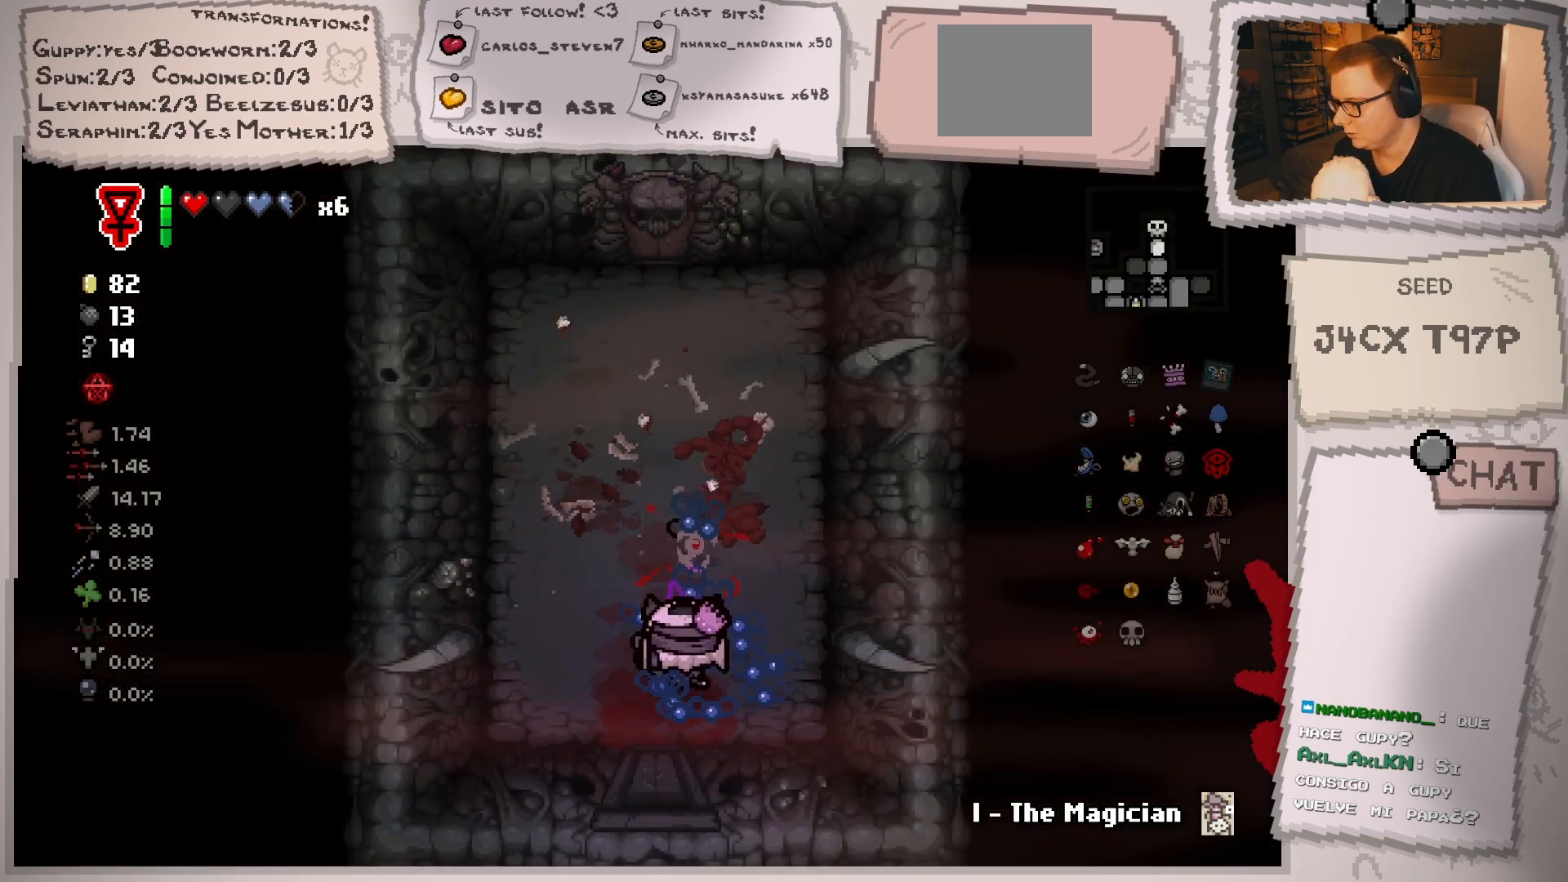
{"buttons": [], "left_stick": "up", "right_stick": "center", "events": [[66, "left_stick", "left"], [100, "right_stick", "center"], [233, "left_stick", "up-left"], [417, "left_stick", "up"]]}
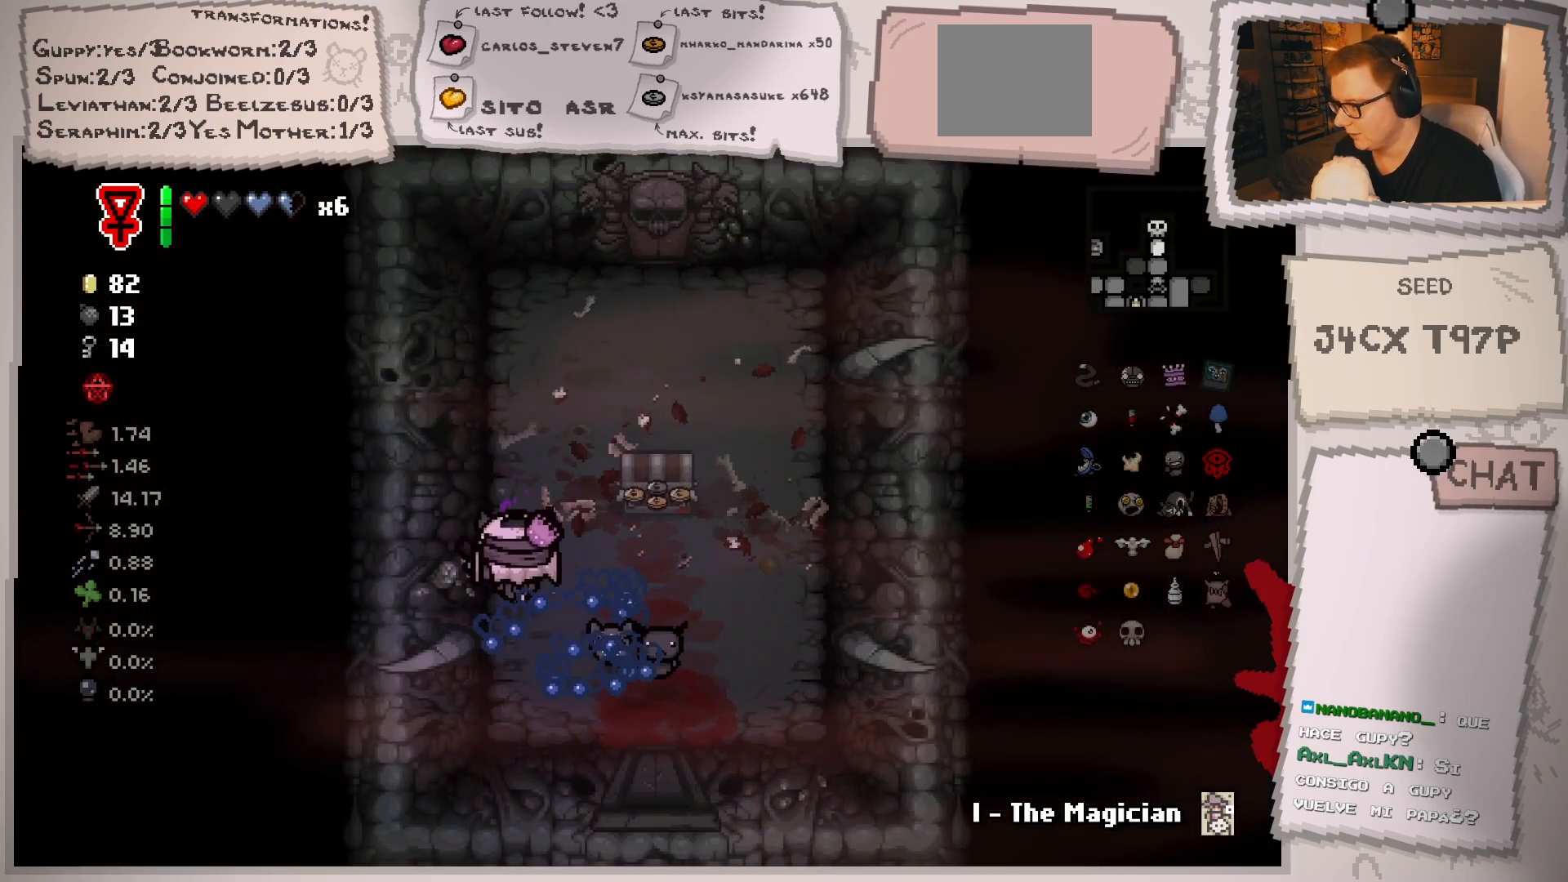
{"buttons": [], "left_stick": "center", "right_stick": "center", "events": [[50, "left_stick", "center"], [284, "left_stick", "up"], [434, "left_stick", "center"]]}
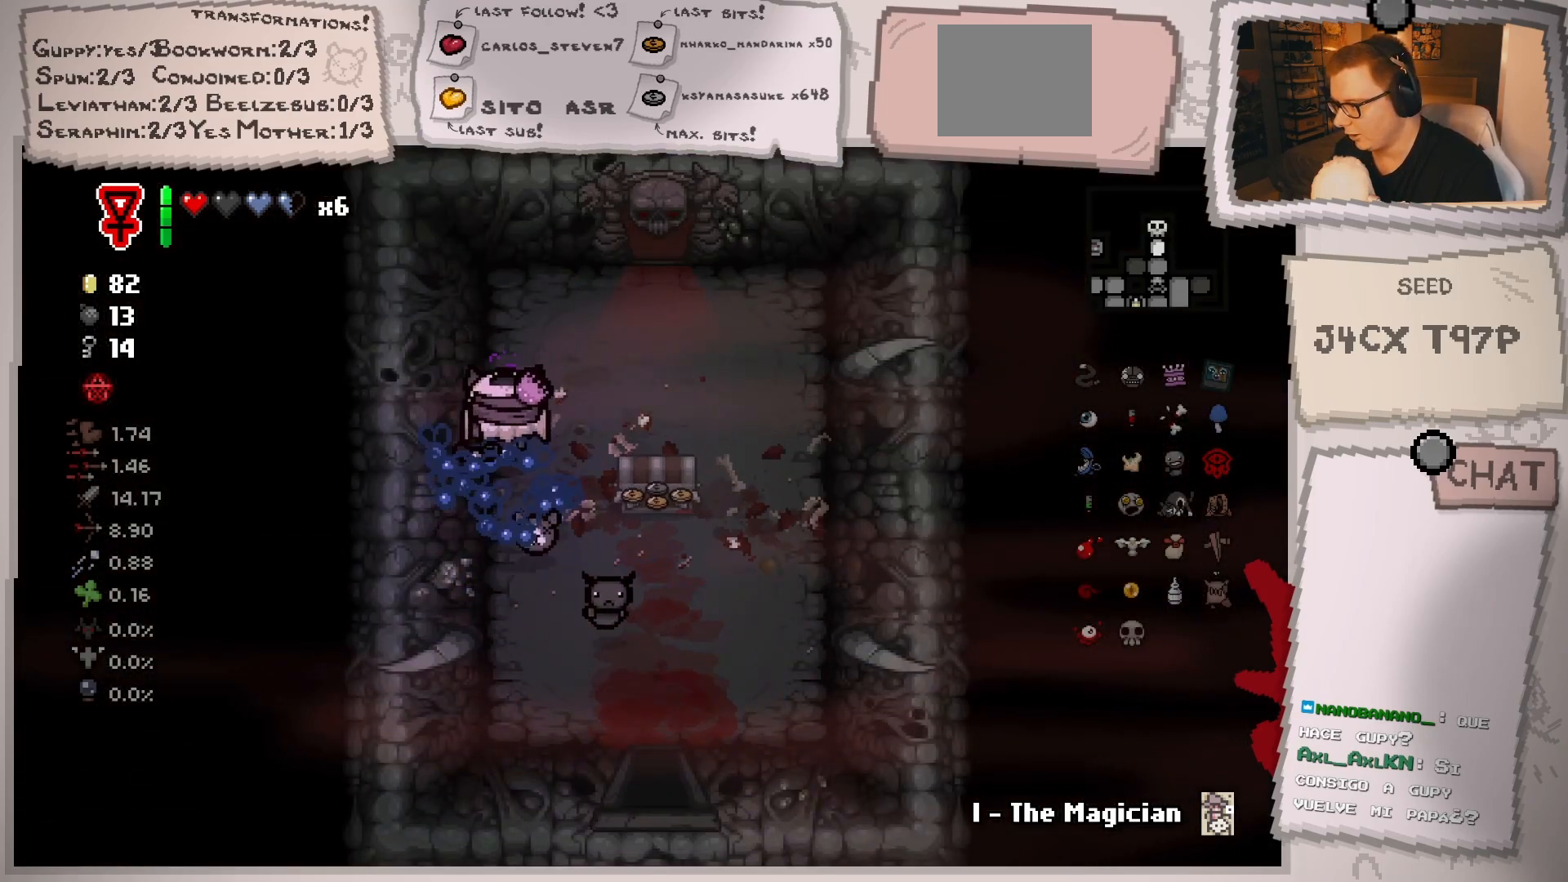
{"buttons": [], "left_stick": "down-right", "right_stick": "center", "events": [[83, "left_stick", "down"], [350, "left_stick", "down-right"]]}
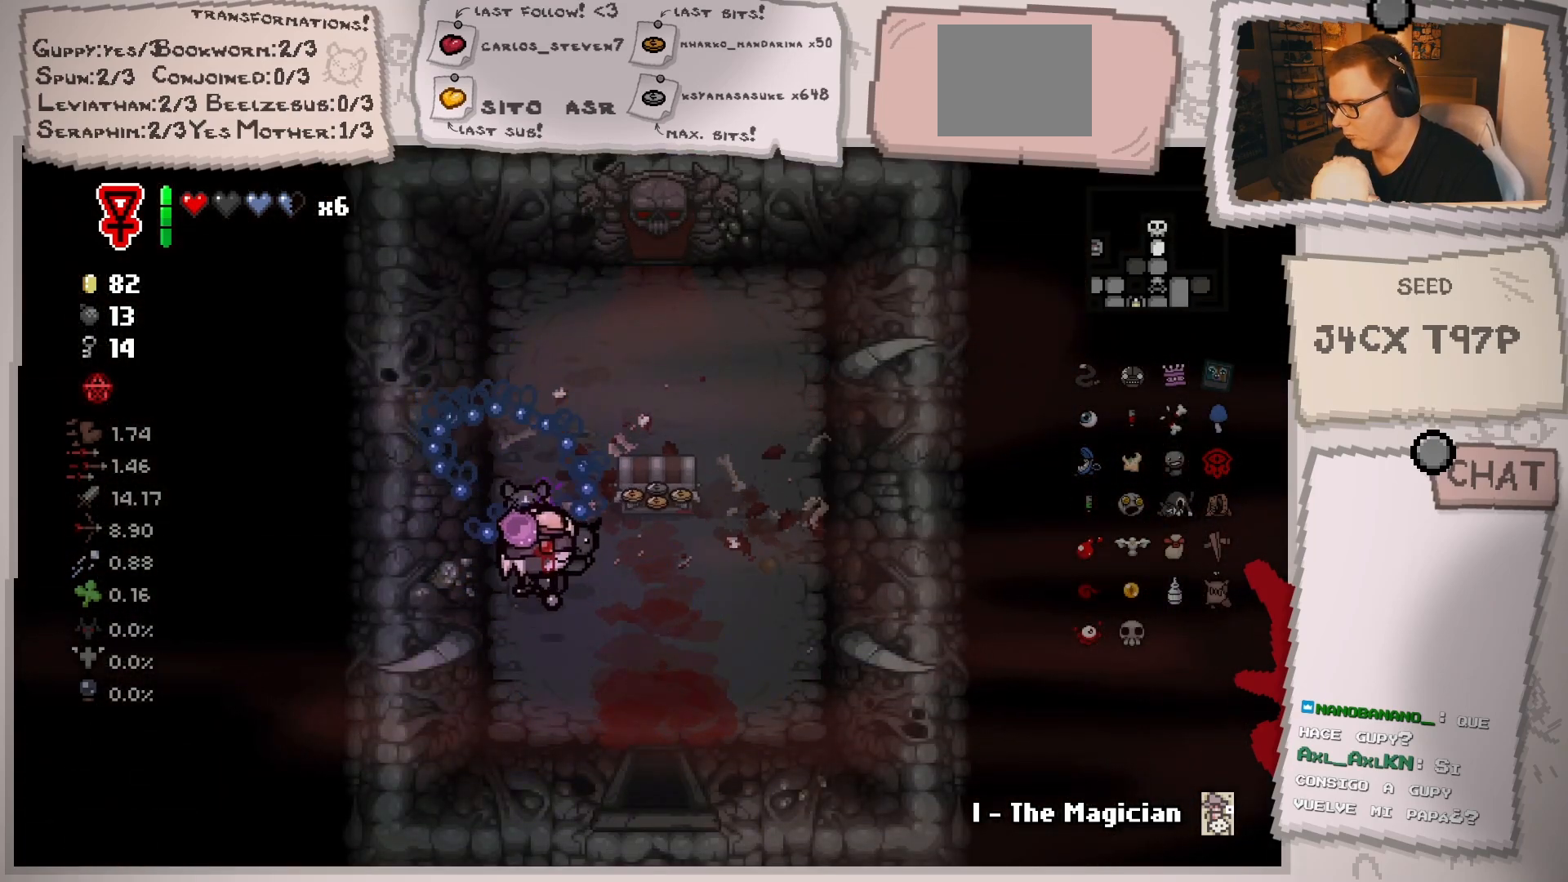
{"buttons": [], "left_stick": "down-left", "right_stick": "center", "events": [[217, "left_stick", "down"], [484, "left_stick", "down-left"]]}
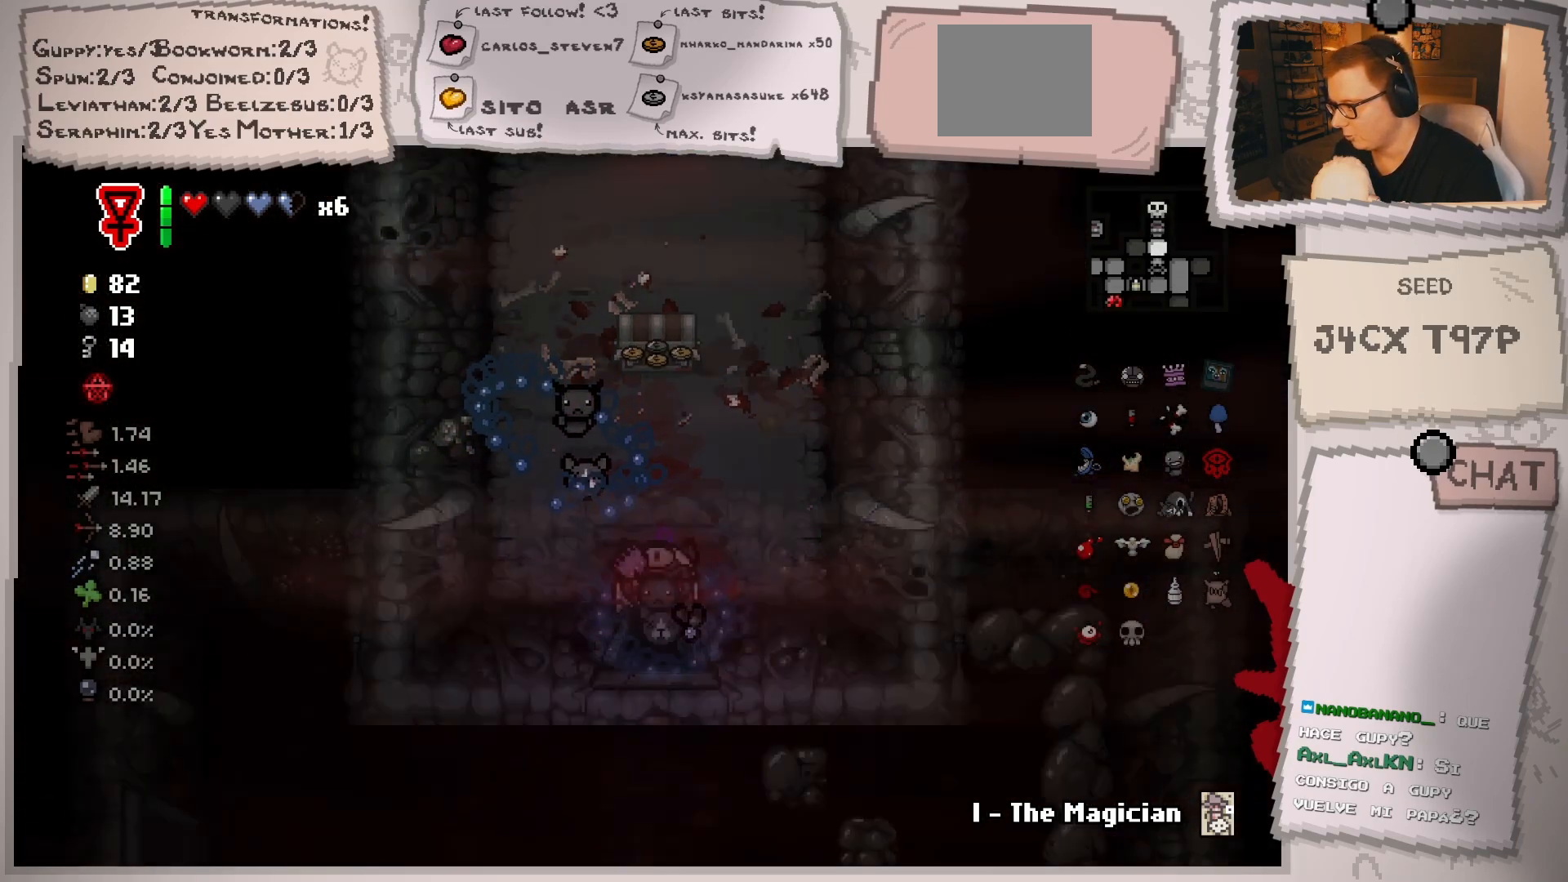
{"buttons": [], "left_stick": "down-left", "right_stick": "center", "events": []}
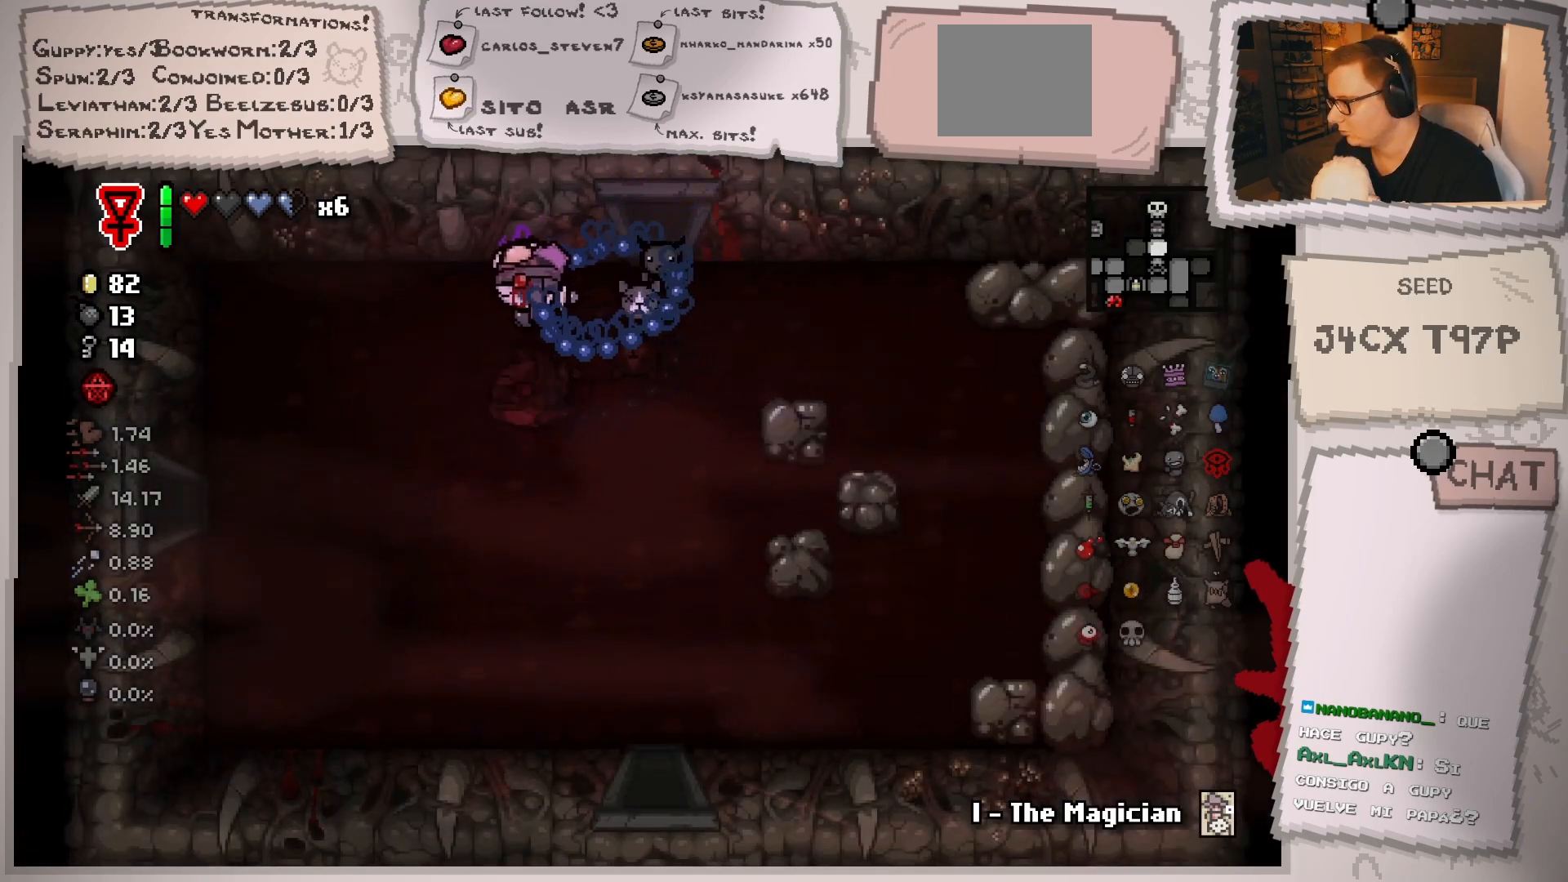
{"buttons": [], "left_stick": "down-left", "right_stick": "center", "events": []}
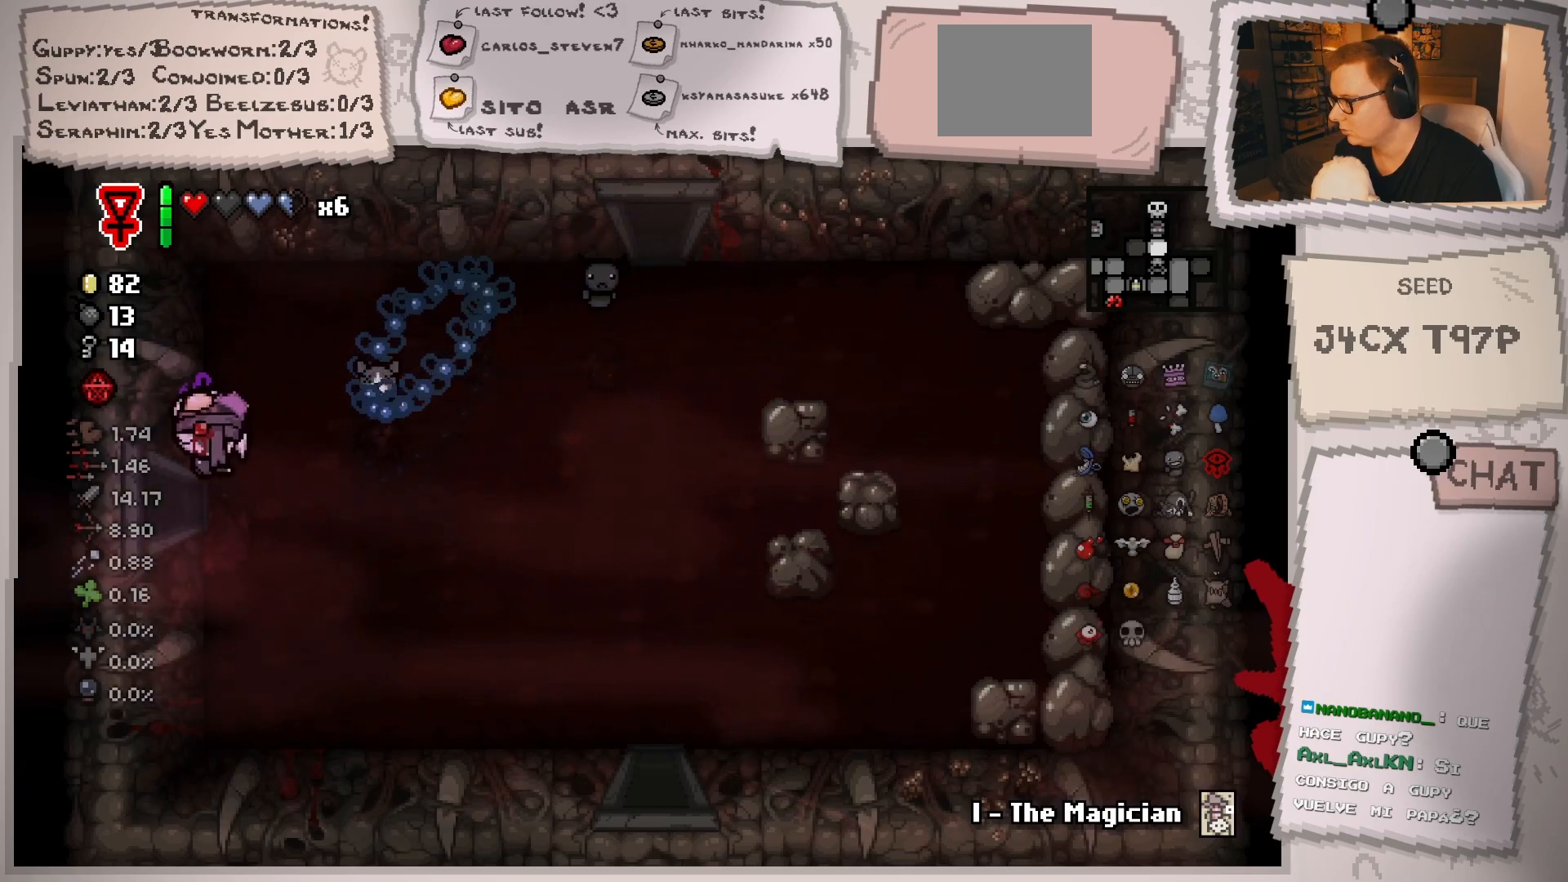
{"buttons": [], "left_stick": "center", "right_stick": "center", "events": [[300, "left_stick", "center"]]}
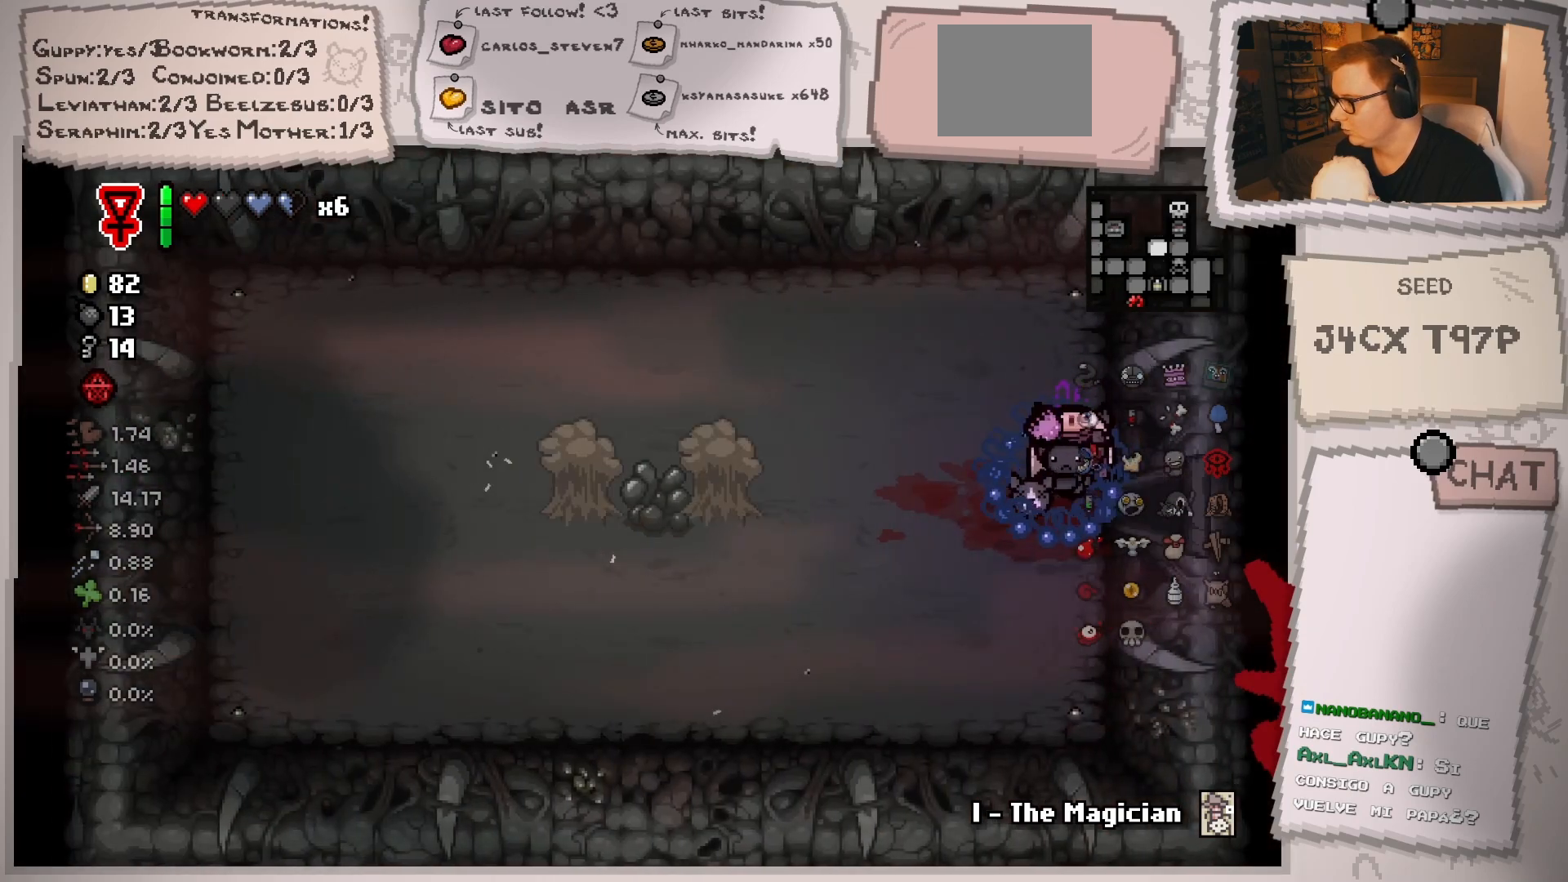
{"buttons": [], "left_stick": "right", "right_stick": "left", "events": [[50, "left_stick", "left"], [183, "right_stick", "left"], [233, "left_stick", "center"], [467, "left_stick", "right"]]}
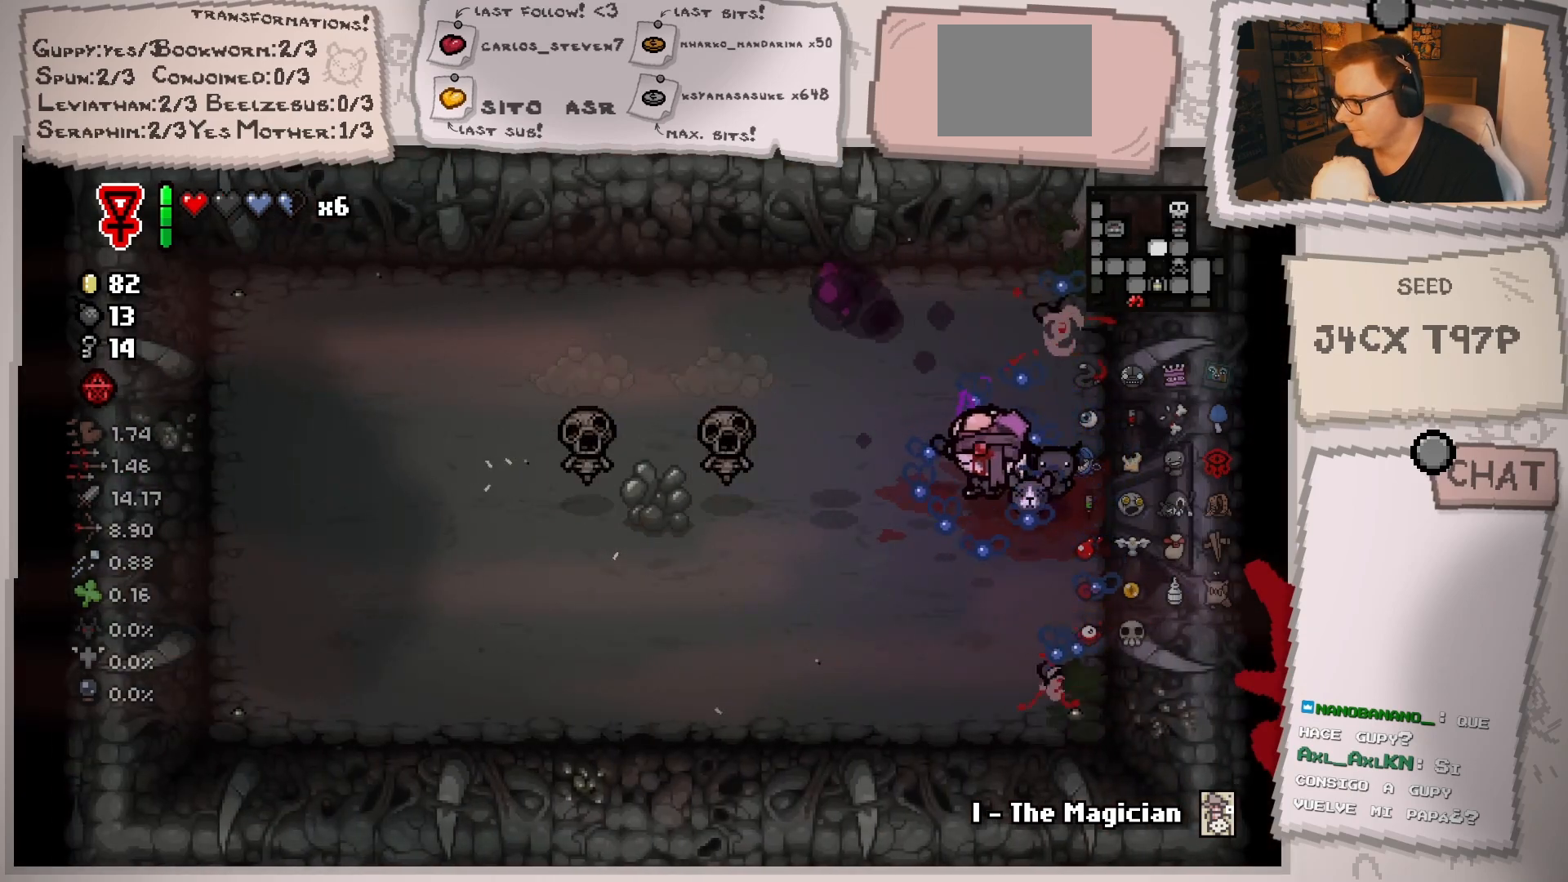
{"buttons": [], "left_stick": "up-left", "right_stick": "left", "events": [[50, "left_stick", "down"], [217, "left_stick", "right"], [334, "left_stick", "up"], [467, "left_stick", "up-left"]]}
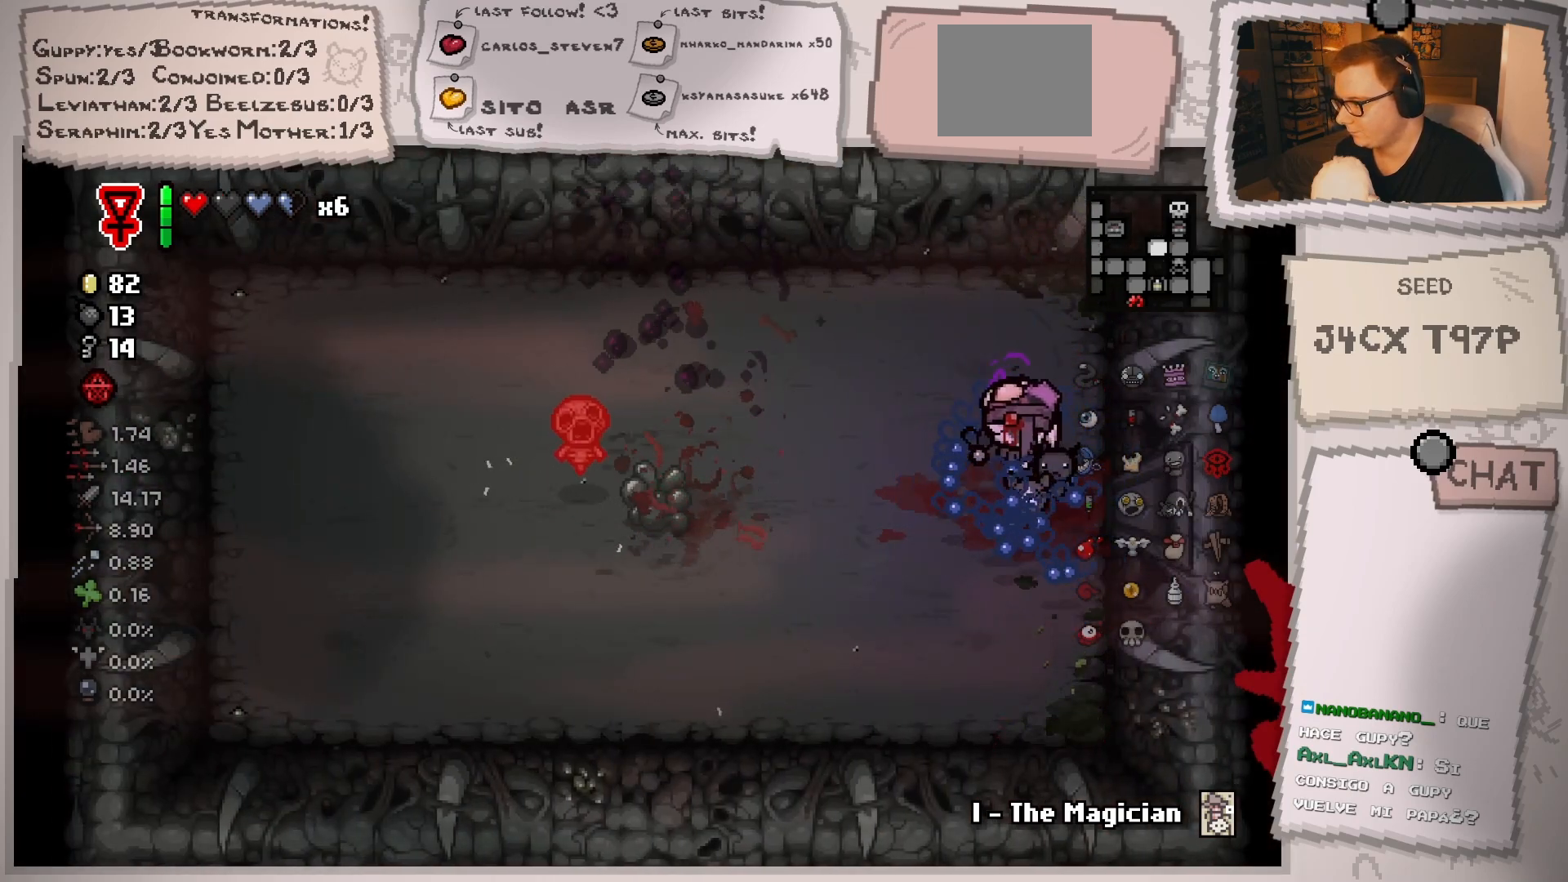
{"buttons": [], "left_stick": "up", "right_stick": "down-left", "events": [[66, "right_stick", "down-left"], [317, "left_stick", "center"], [433, "left_stick", "up"]]}
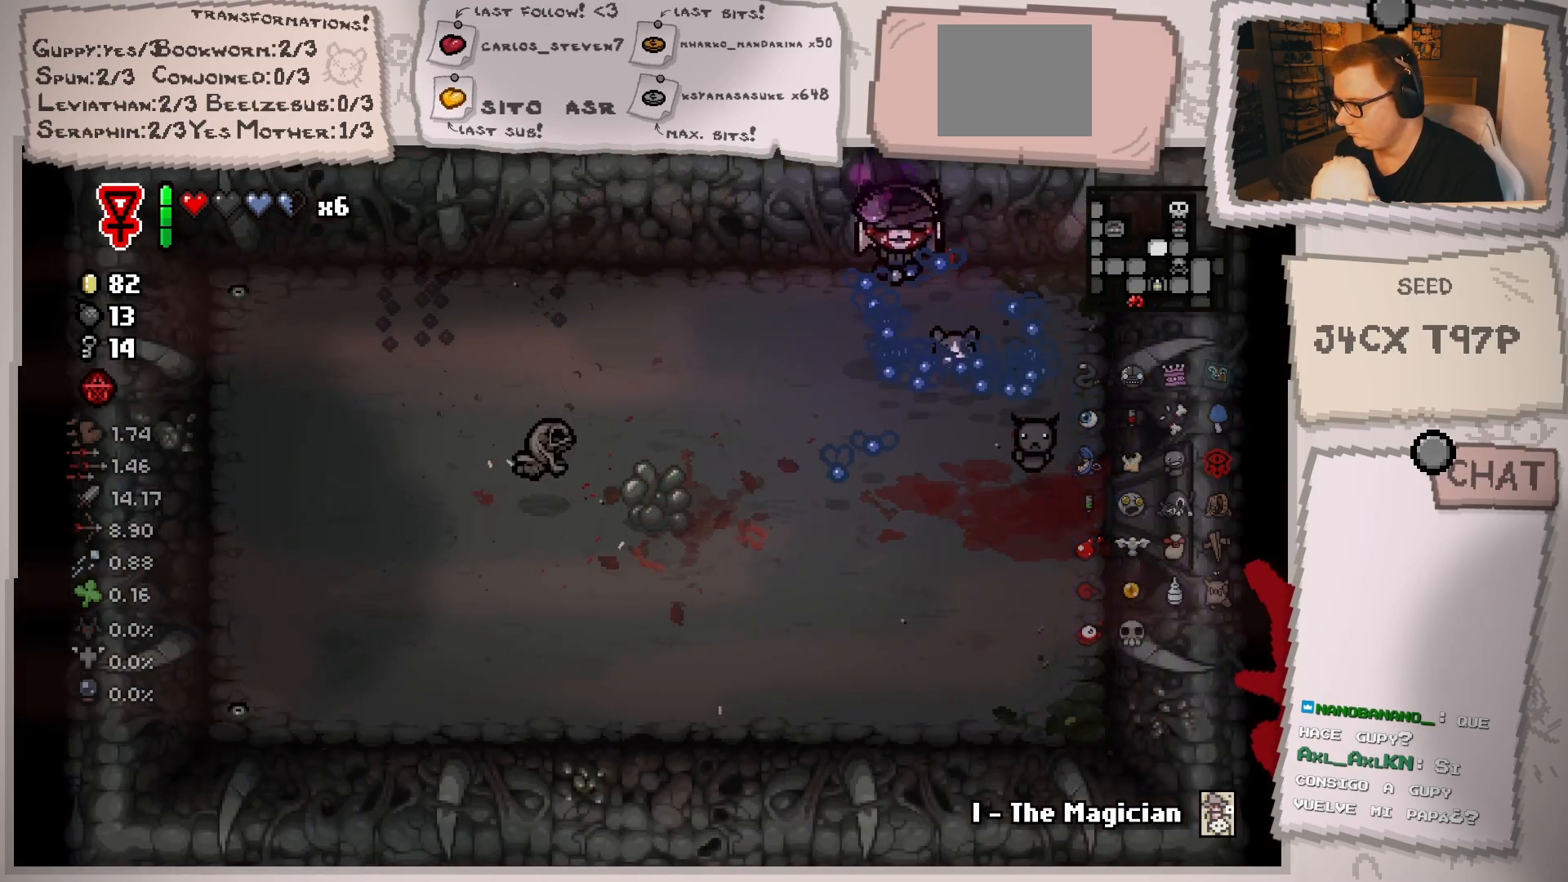
{"buttons": [], "left_stick": "down", "right_stick": "up-left", "events": [[67, "left_stick", "right"], [150, "left_stick", "down-right"], [434, "left_stick", "down"], [434, "right_stick", "up-left"]]}
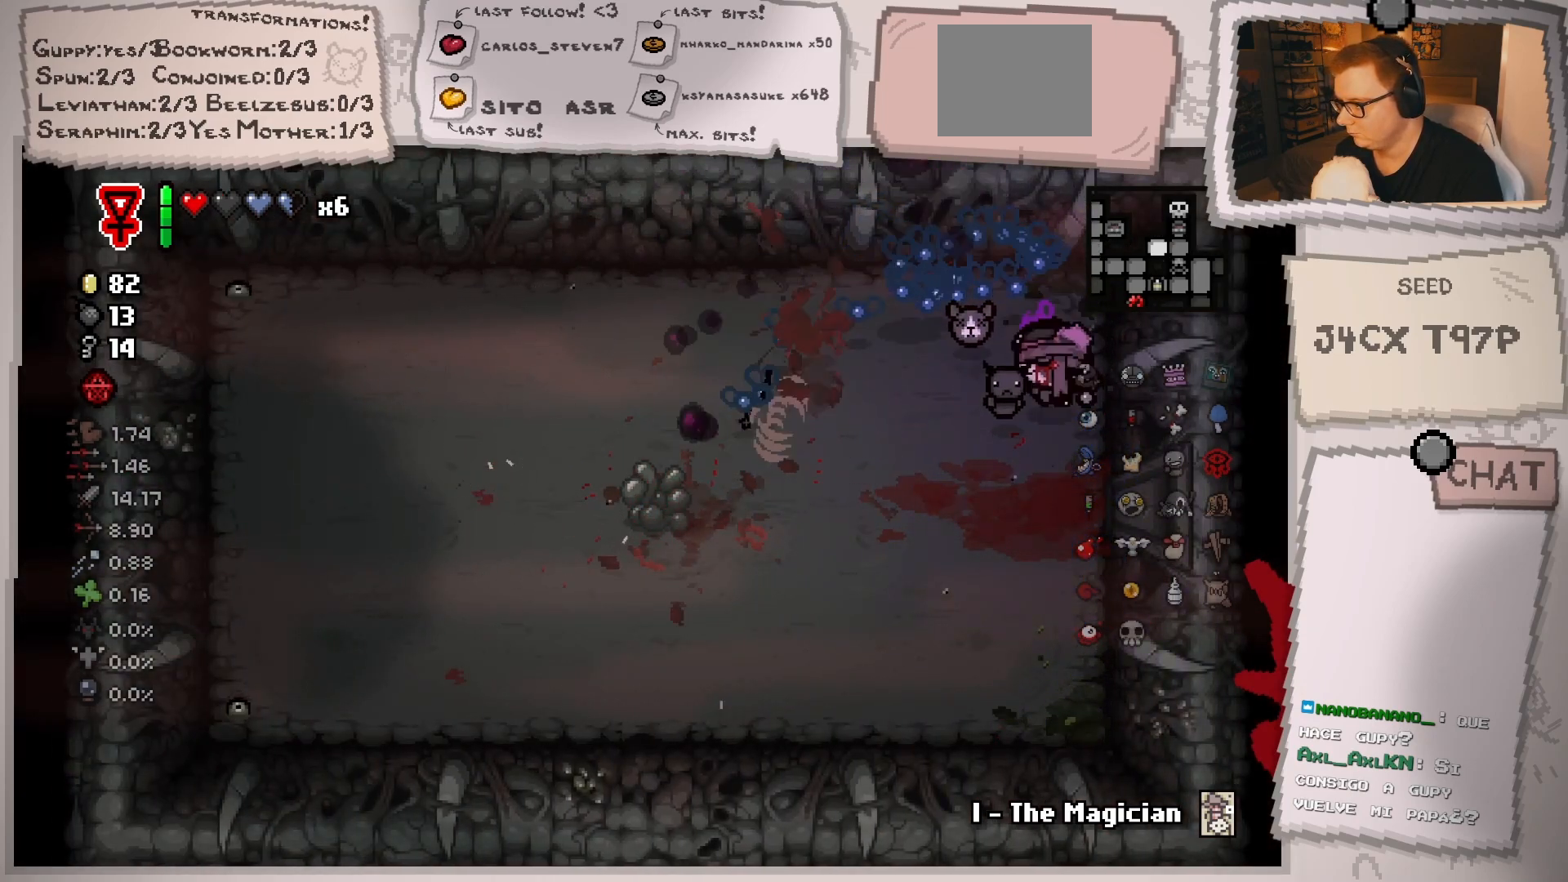
{"buttons": [], "left_stick": "left", "right_stick": "center", "events": [[66, "left_stick", "down-left"], [267, "right_stick", "up"], [383, "left_stick", "center"], [417, "right_stick", "center"], [483, "left_stick", "left"]]}
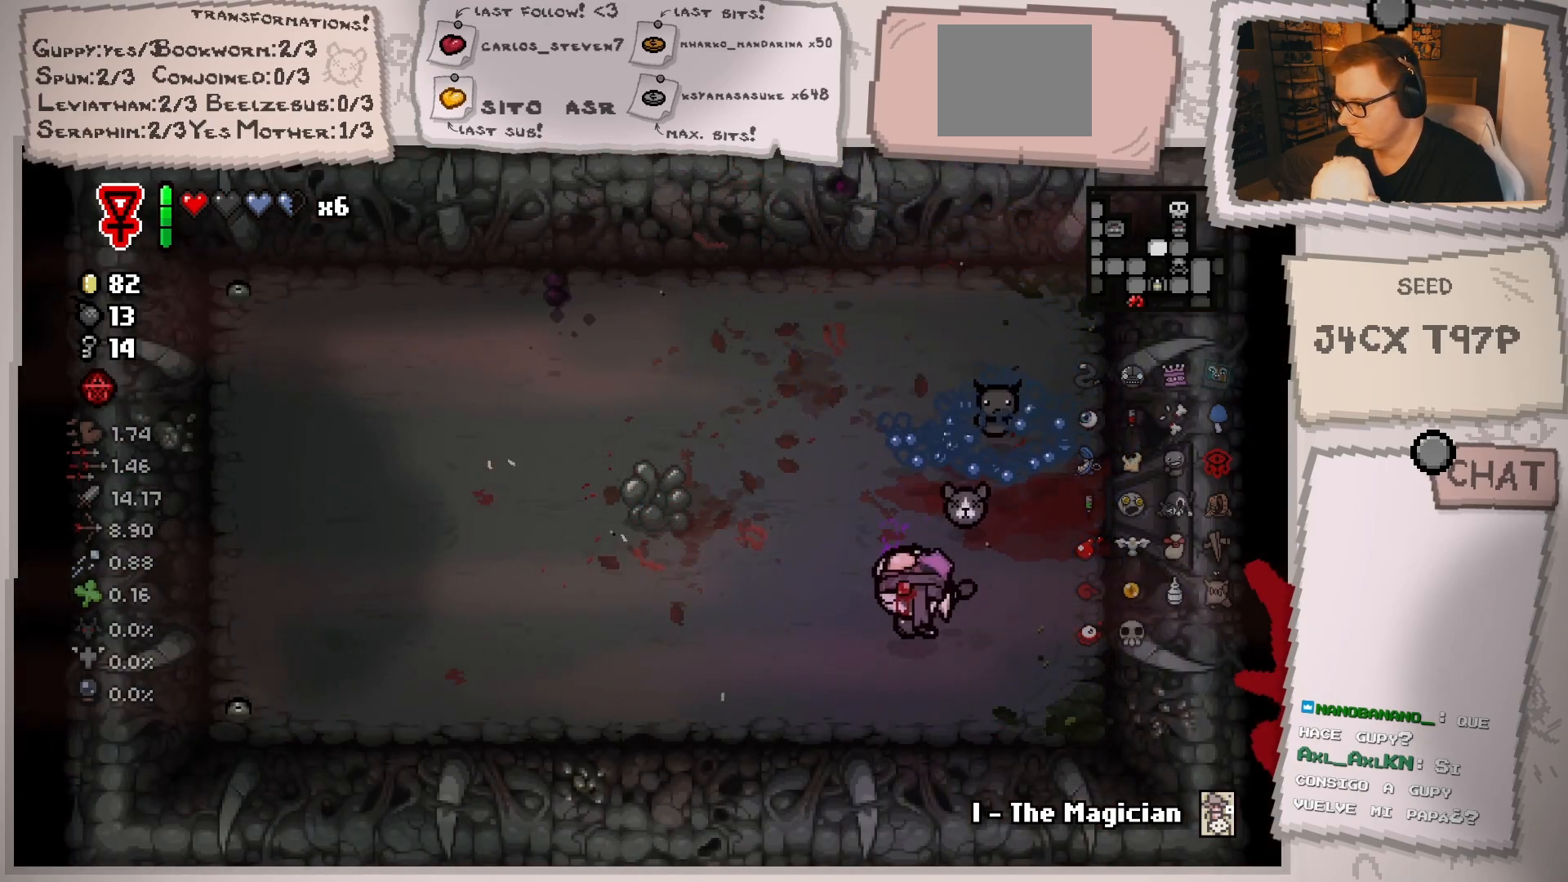
{"buttons": [], "left_stick": "left", "right_stick": "center", "events": [[150, "left_stick", "center"], [384, "left_stick", "right"], [484, "left_stick", "left"]]}
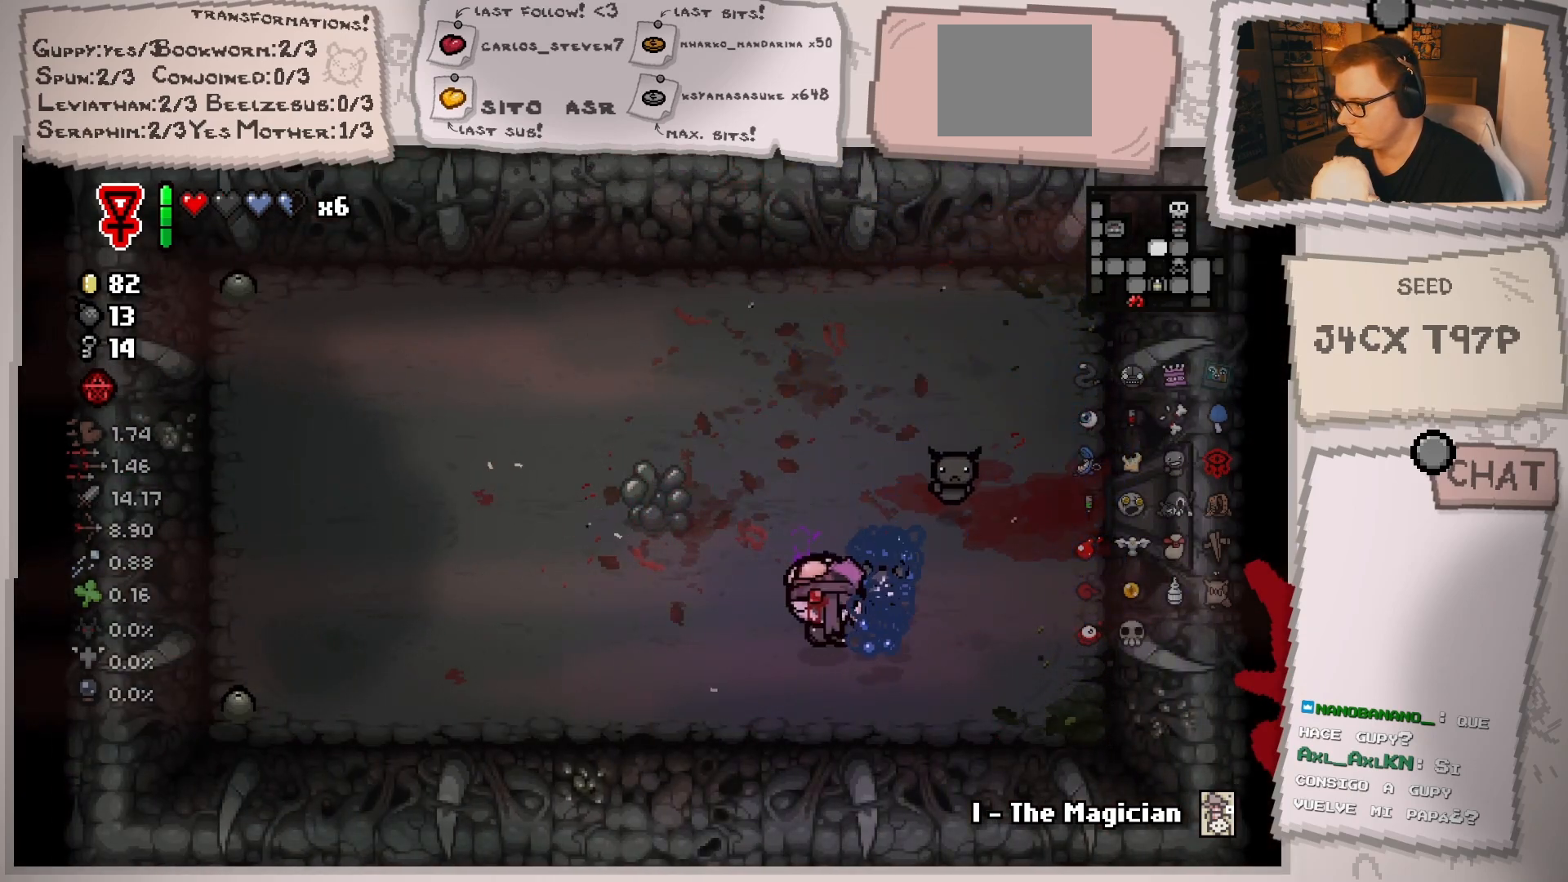
{"buttons": [], "left_stick": "down-left", "right_stick": "center", "events": [[166, "left_stick", "center"], [283, "left_stick", "up-left"], [383, "left_stick", "center"], [433, "left_stick", "down-left"]]}
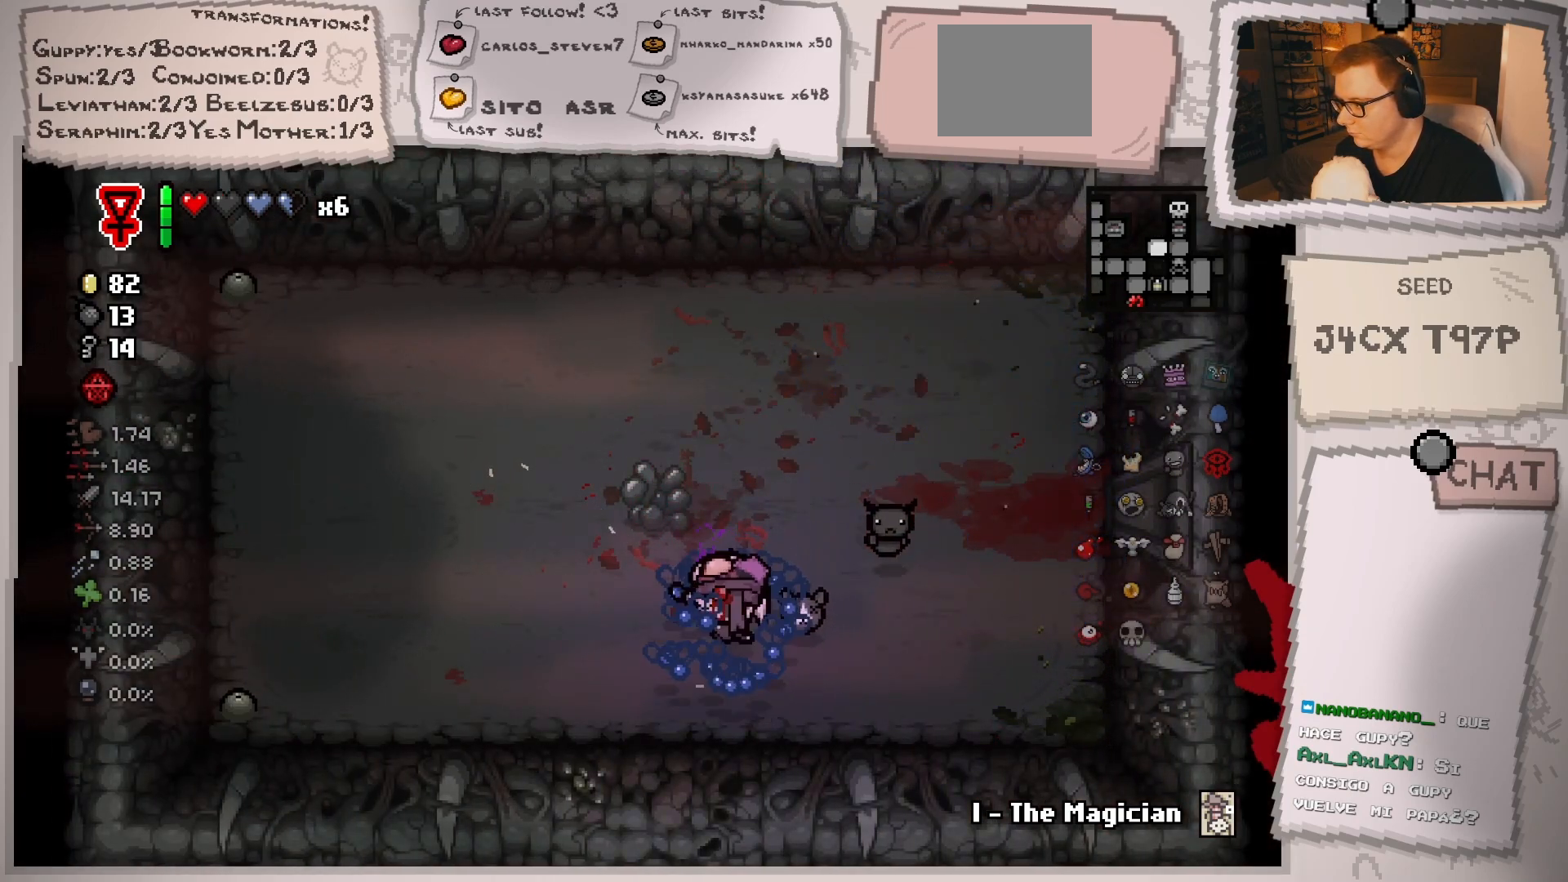
{"buttons": [], "left_stick": "center", "right_stick": "left", "events": [[284, "right_stick", "left"], [350, "left_stick", "center"]]}
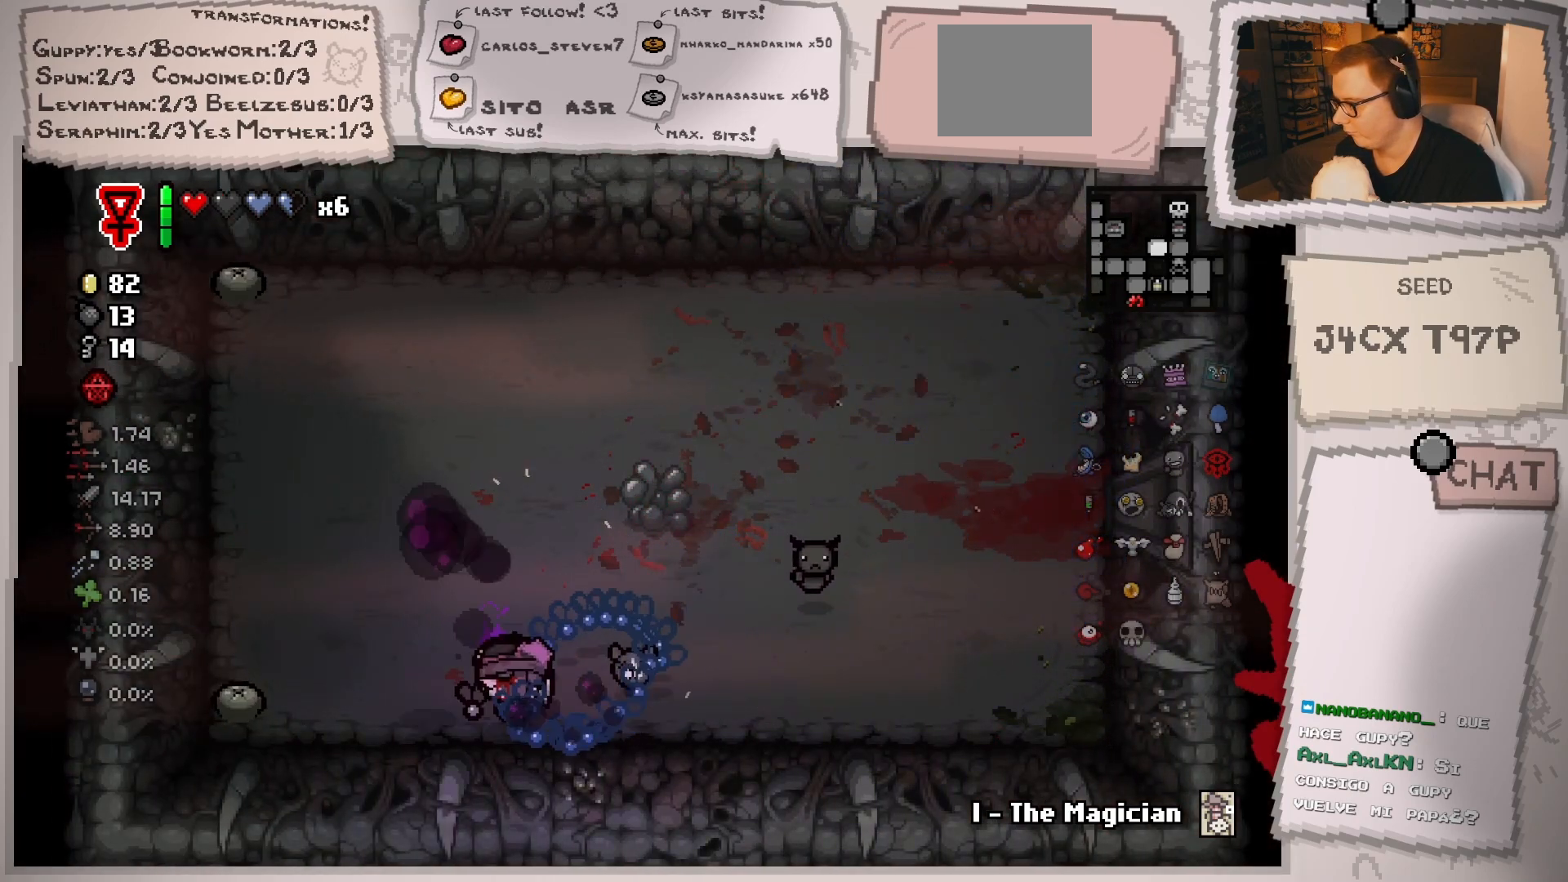
{"buttons": [], "left_stick": "center", "right_stick": "left", "events": [[50, "left_stick", "right"], [150, "left_stick", "center"], [250, "left_stick", "left"], [433, "left_stick", "center"]]}
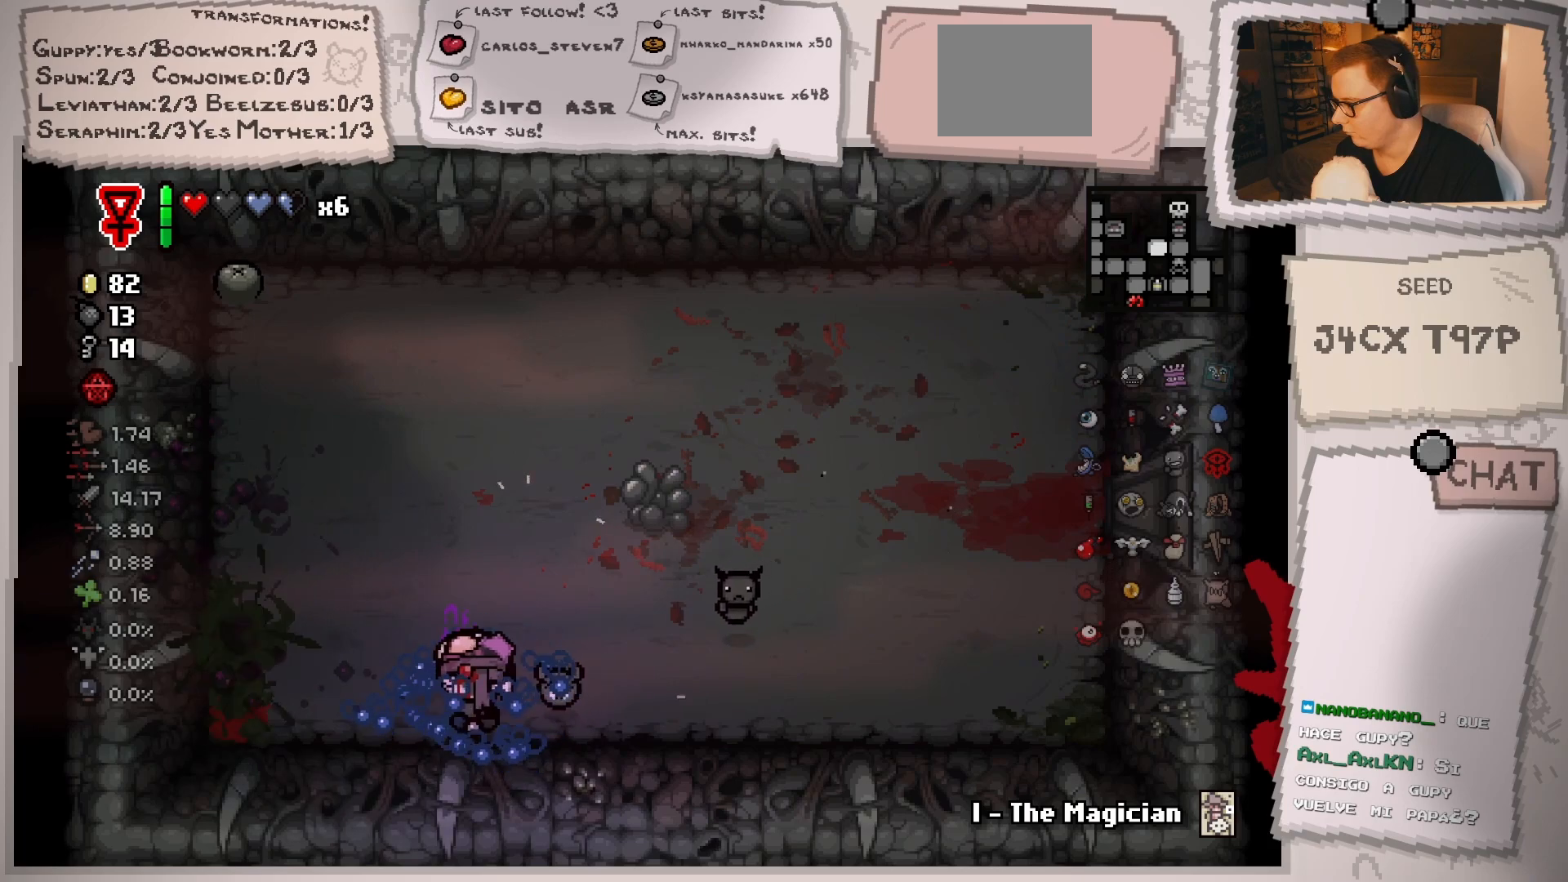
{"buttons": [], "left_stick": "up", "right_stick": "left", "events": [[33, "left_stick", "left"], [134, "left_stick", "up"]]}